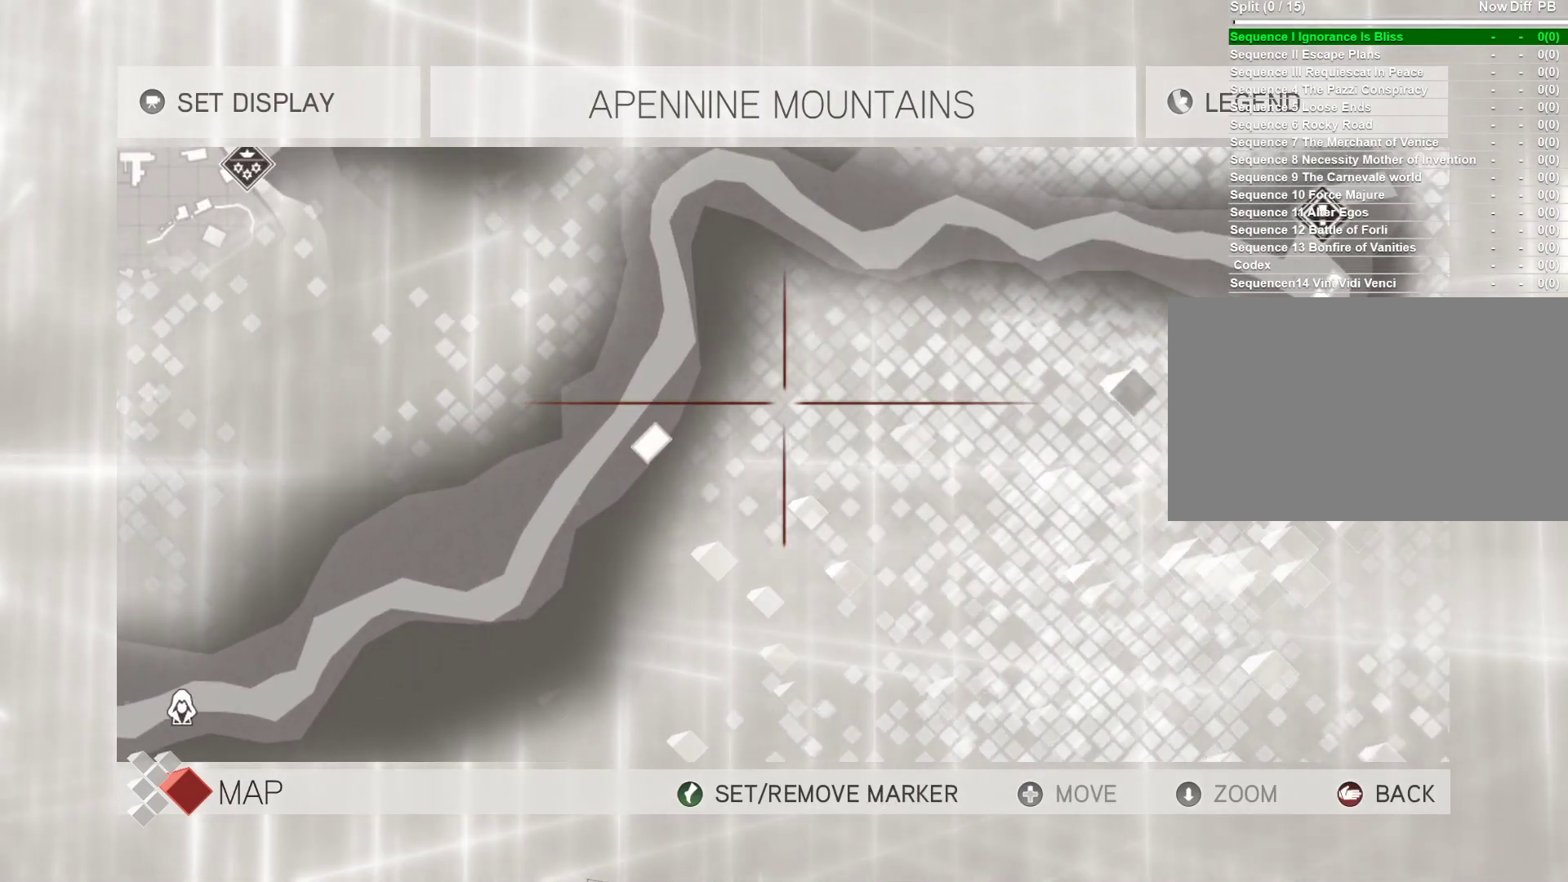
Gameplay with keyboard and mouse; each line is a JSON object with the keys and mouse buttons held at the frame after it. "events" lists presses ("down") and releases ("up") of "1", "2", "3", "4", "5", "a", "alt", "c", "caps_lock", "ctrl", "d", "e", "f", "g", "q", "r", "s", "shift", "space", "t", "tab", "v", "w", "x", "z", "mouse_left", "mouse_wheel" and "mouse_right" between this image and that frame as [ms after this image, input, new state], when the widget could be followed in between. "mouse_left", "mouse_wheel", "mouse_right" = the "left", "wheel", "right" buttons of the "mouse" list. No other keys are recorded. "wheel" means that the mouse wheel is clicked or scrolled. Not read: mouse_move.
{"keys": [], "mouse": ["left"], "events": []}
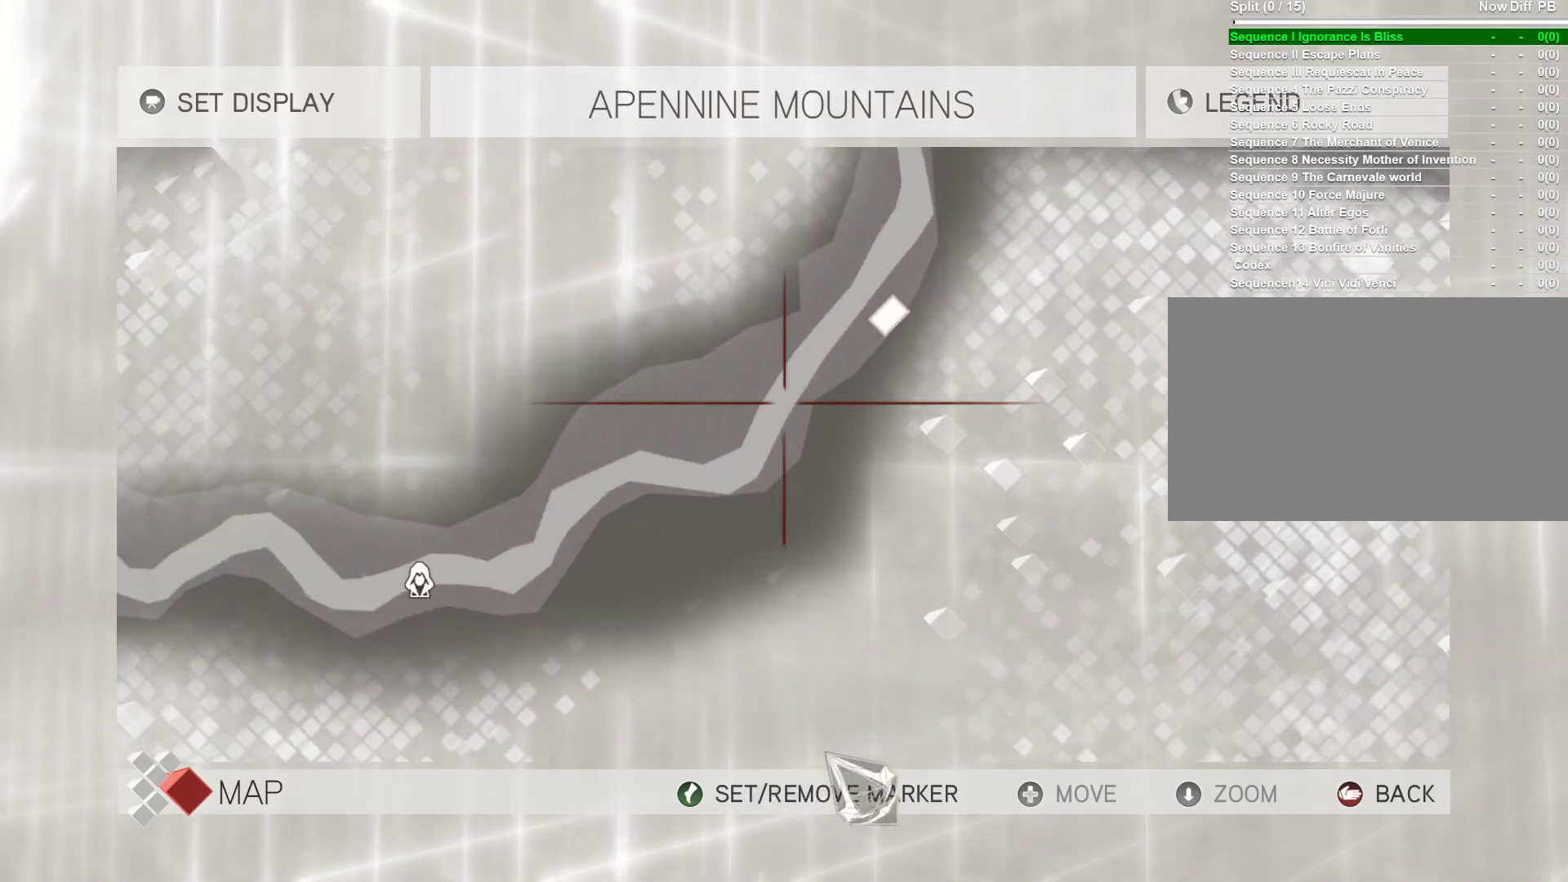
{"keys": [], "mouse": [], "events": [[200, "mouse_left", "up"], [350, "tab", "down"], [483, "tab", "up"]]}
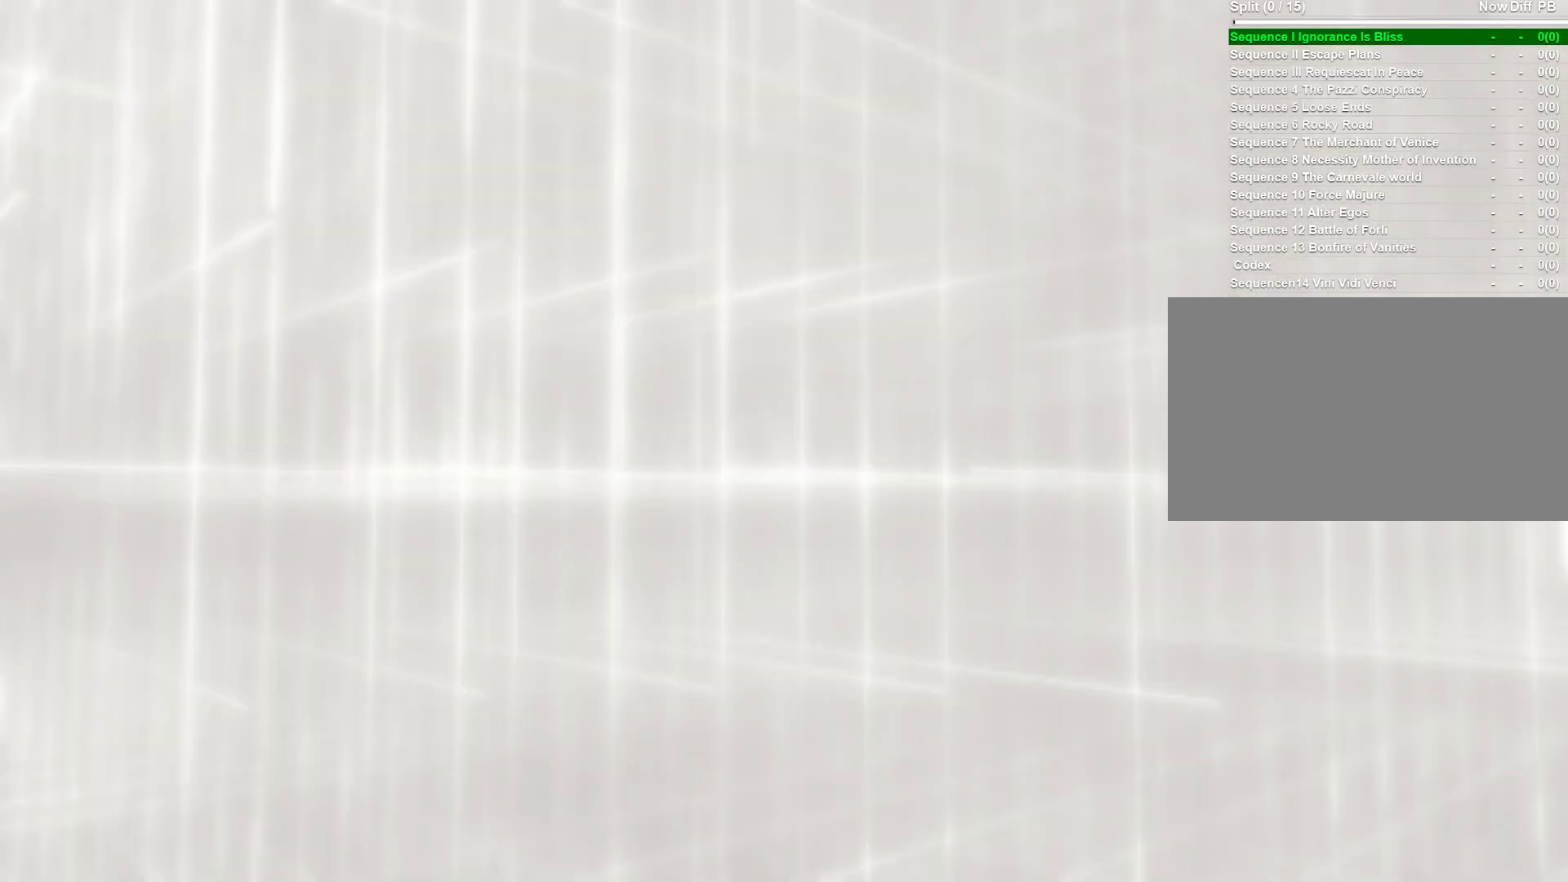
{"keys": [], "mouse": [], "events": []}
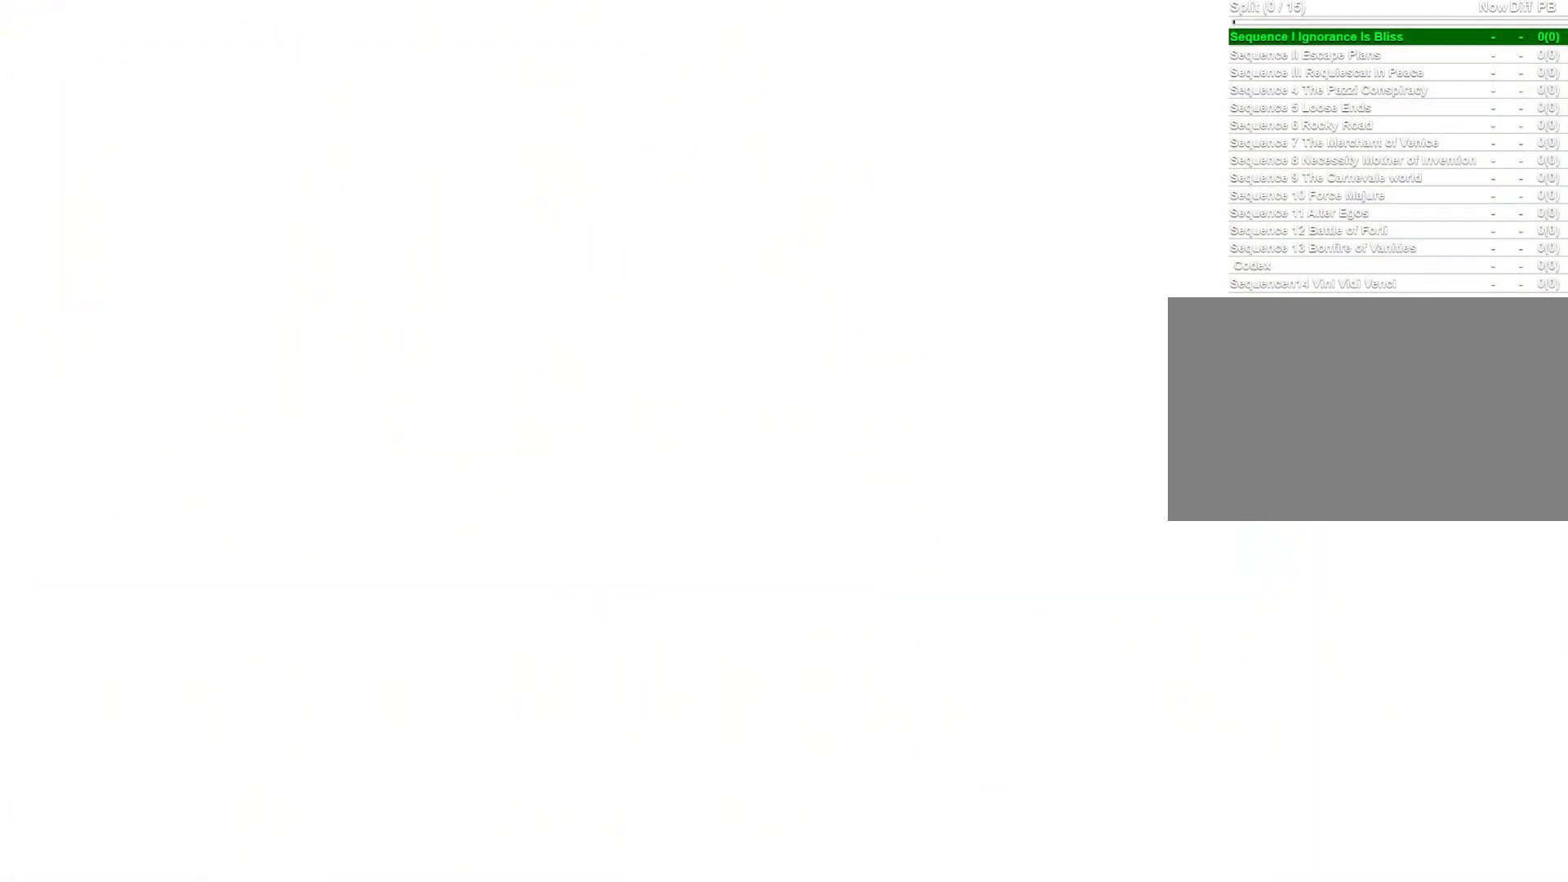
{"keys": ["w"], "mouse": ["right"], "events": [[50, "w", "down"], [233, "mouse_right", "down"]]}
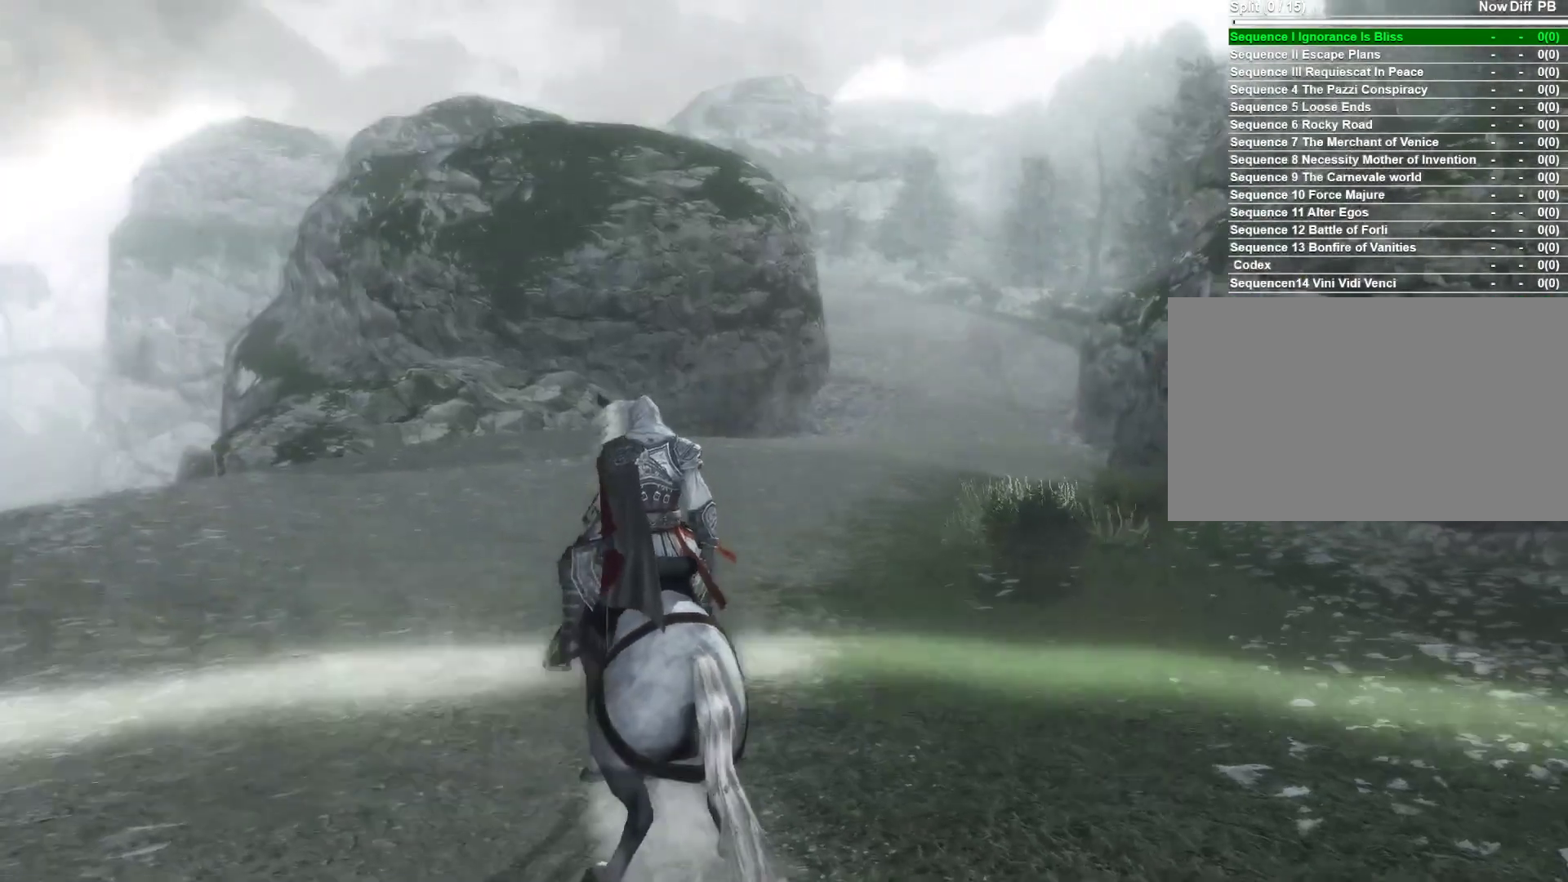
{"keys": ["d", "w"], "mouse": ["right"], "events": [[433, "d", "down"]]}
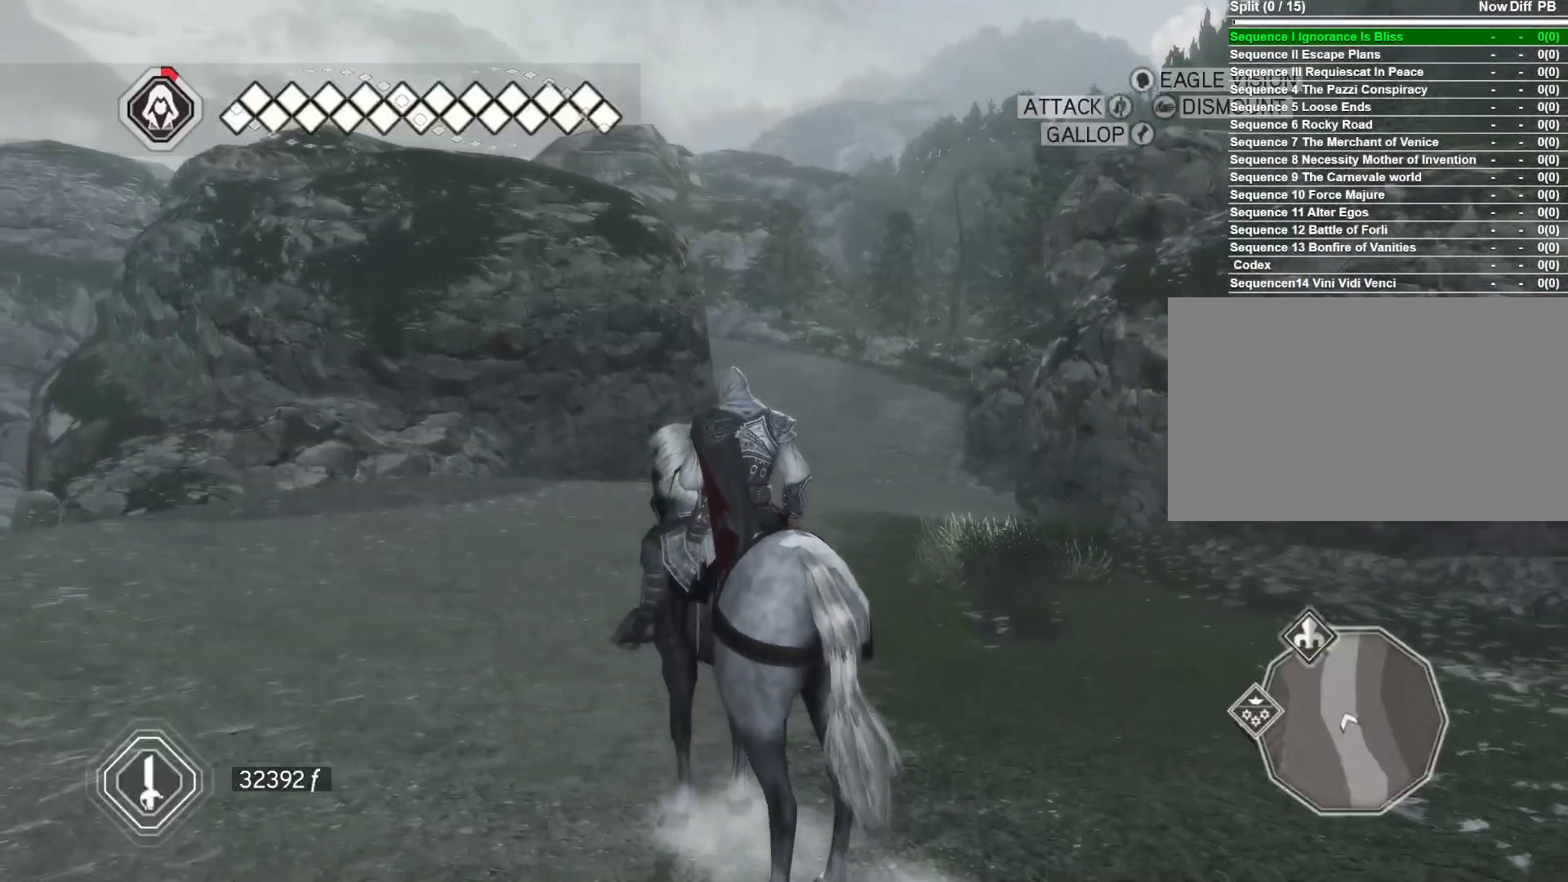
{"keys": ["d", "space", "w"], "mouse": ["right"], "events": [[33, "d", "up"], [33, "space", "down"], [400, "d", "down"]]}
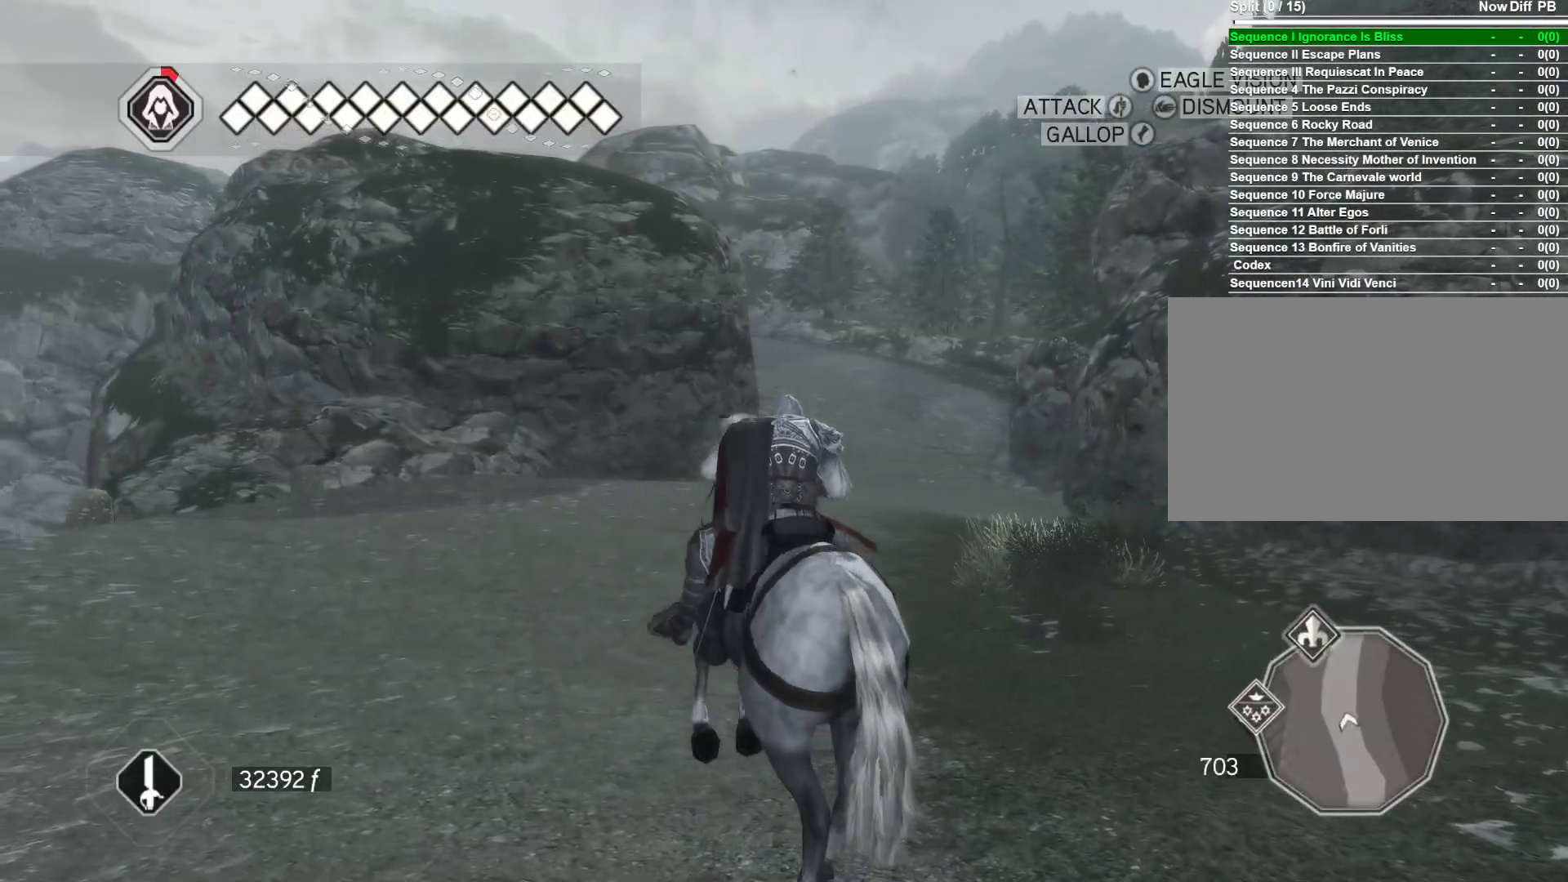
{"keys": ["d", "space", "w"], "mouse": ["right"], "events": []}
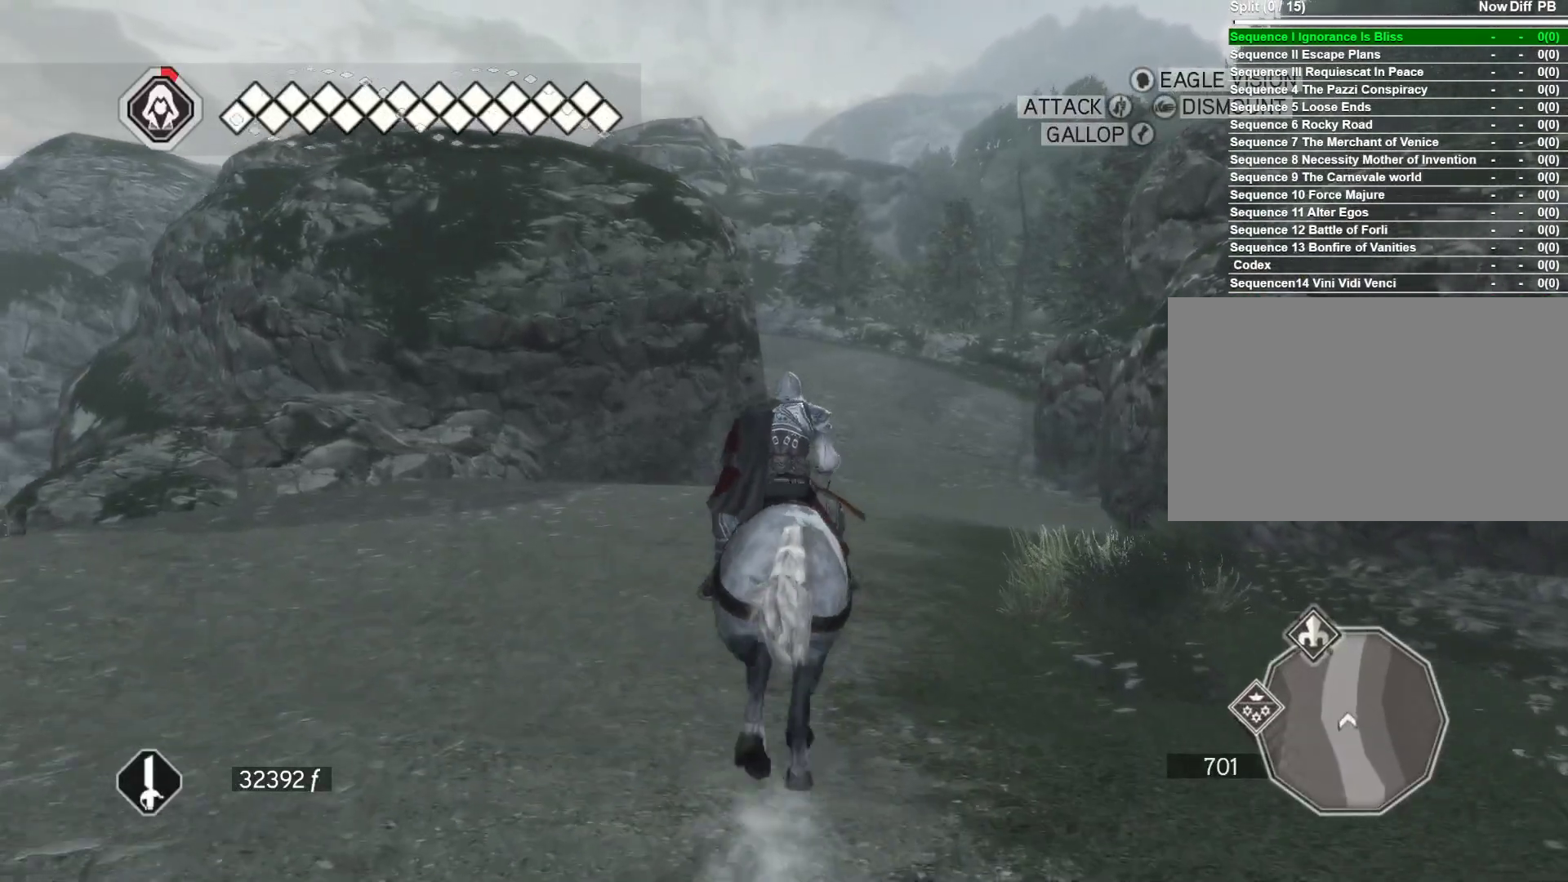
{"keys": ["d", "space", "w"], "mouse": ["right"], "events": []}
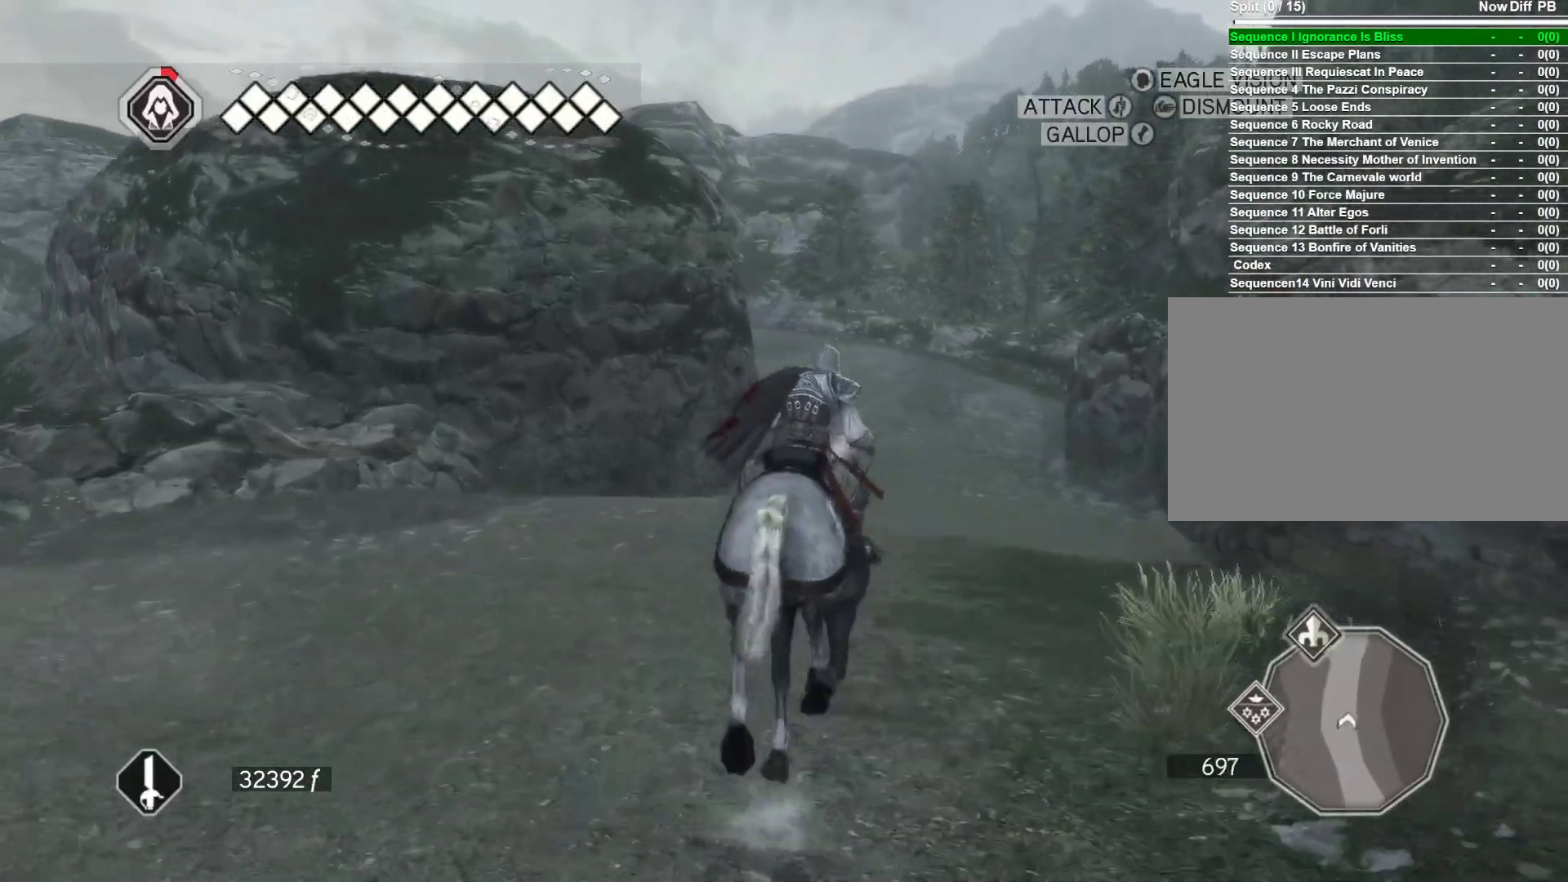
{"keys": ["d", "space", "w"], "mouse": ["right"], "events": []}
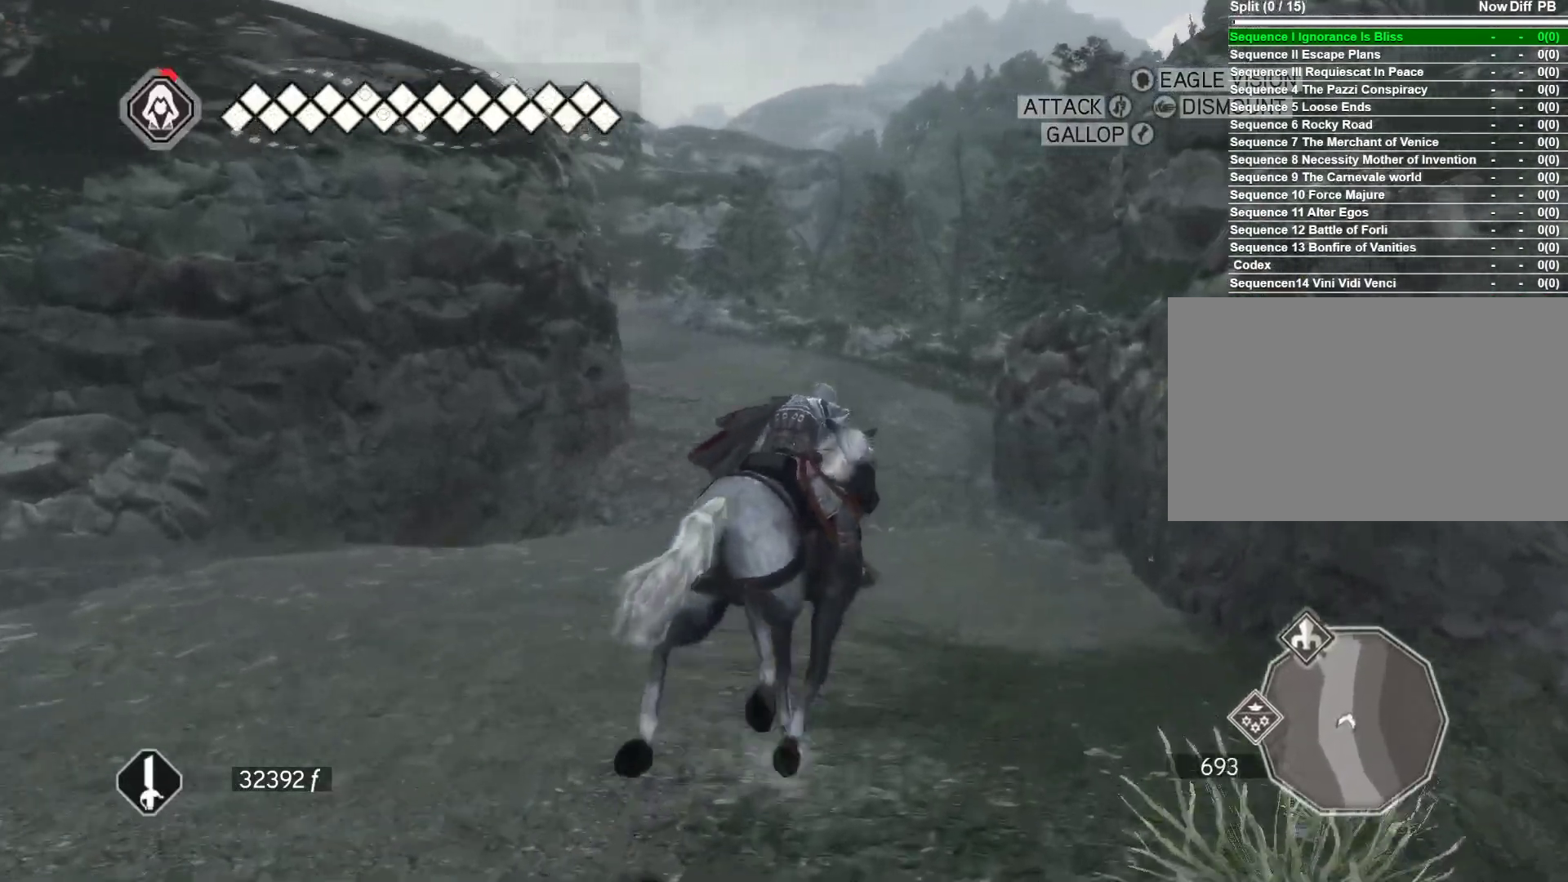
{"keys": ["a", "d", "w"], "mouse": ["right"], "events": [[50, "space", "up"], [100, "a", "down"]]}
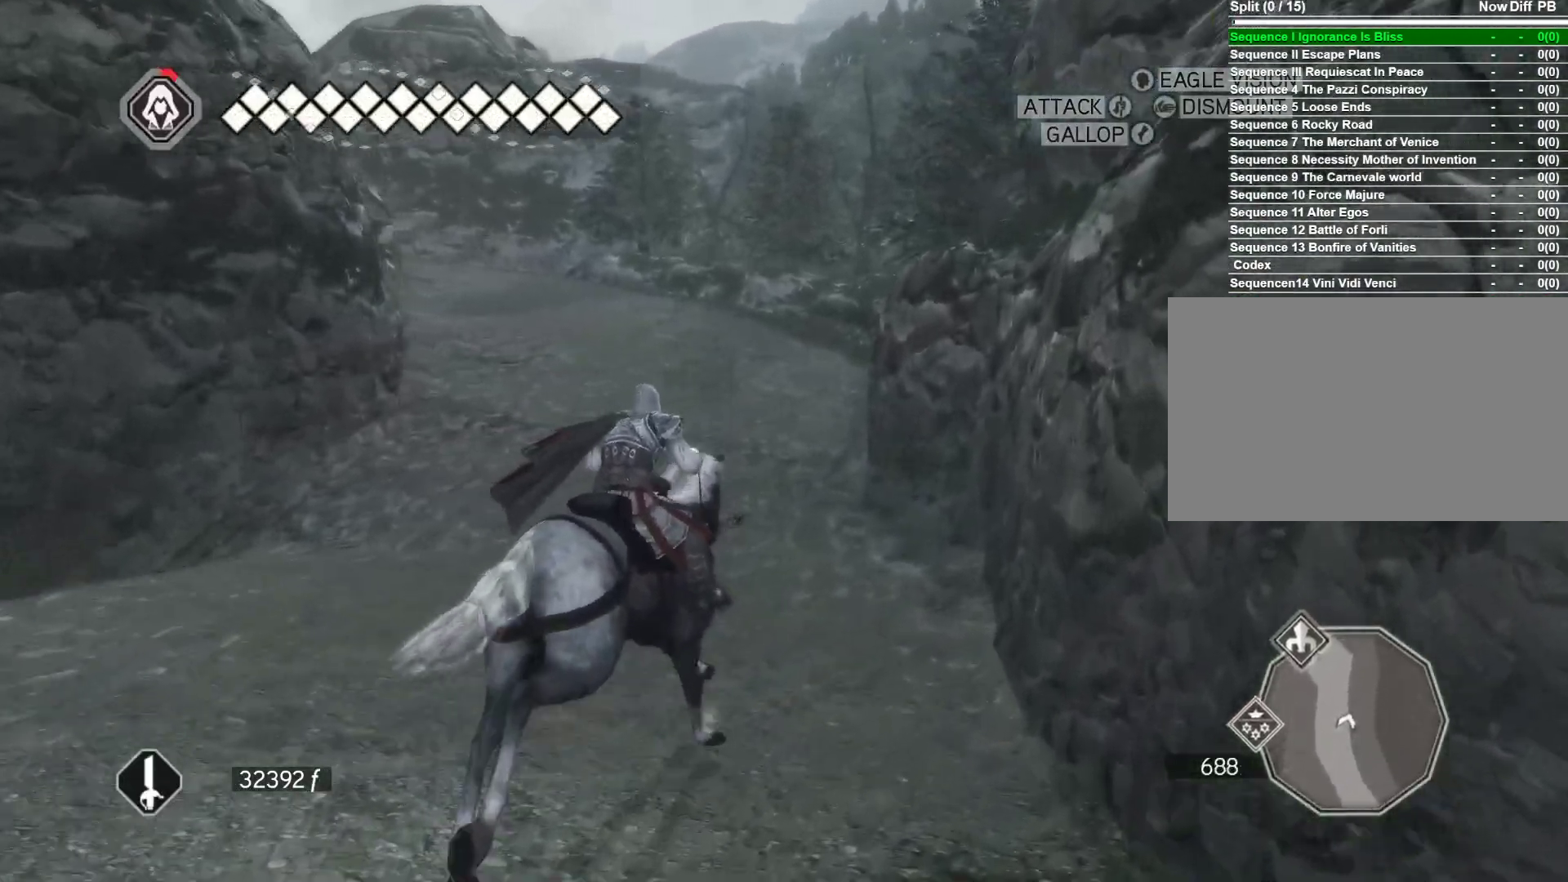
{"keys": ["a", "d", "w"], "mouse": ["right"], "events": []}
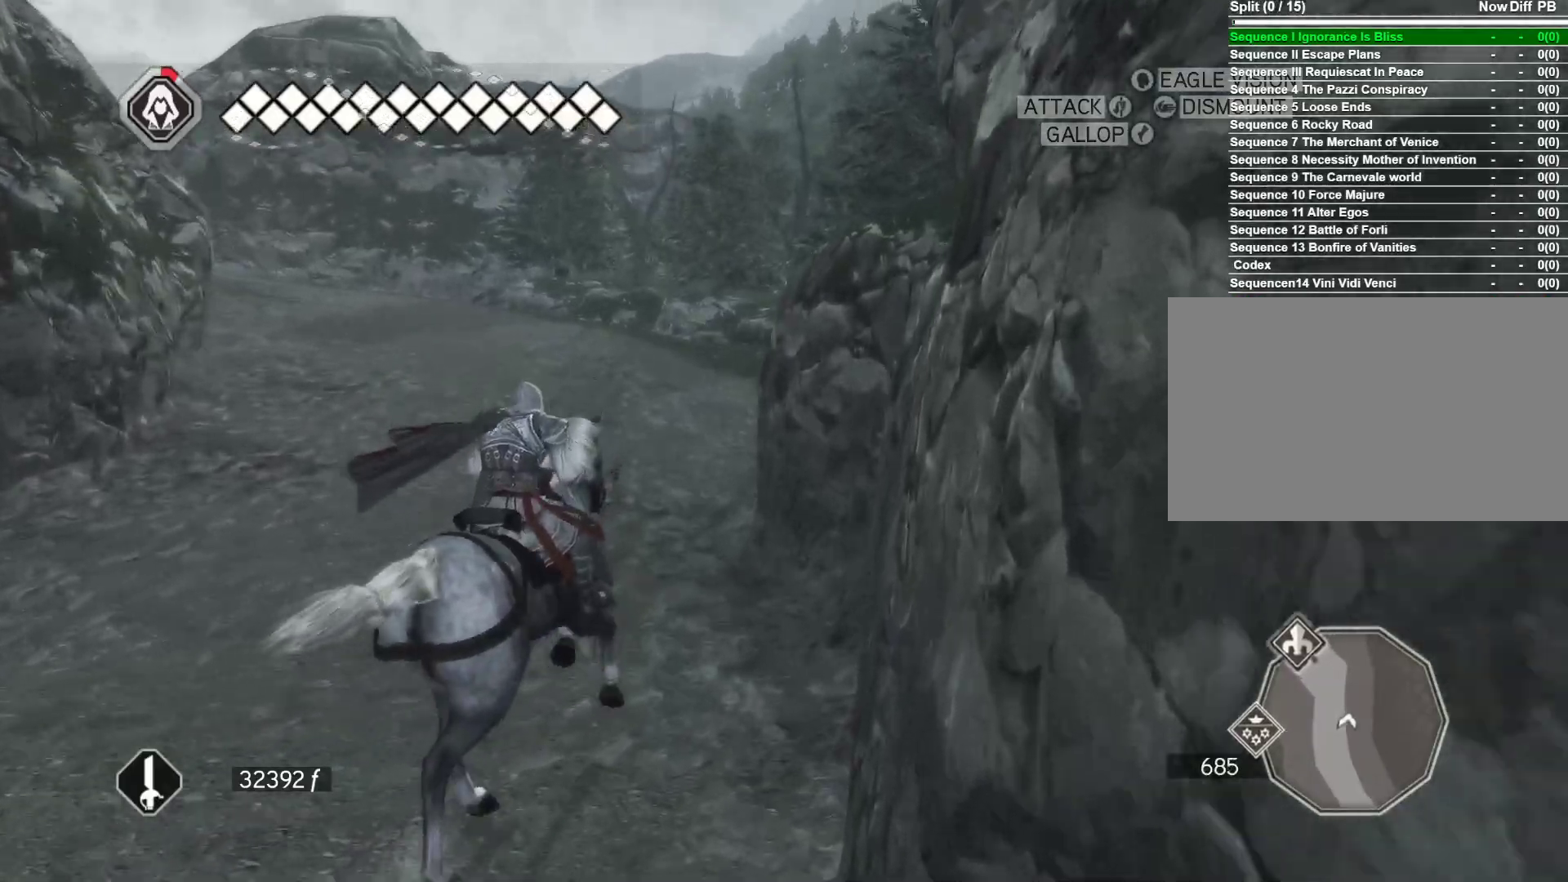
{"keys": ["a", "d", "space", "w"], "mouse": ["right"], "events": [[217, "space", "down"]]}
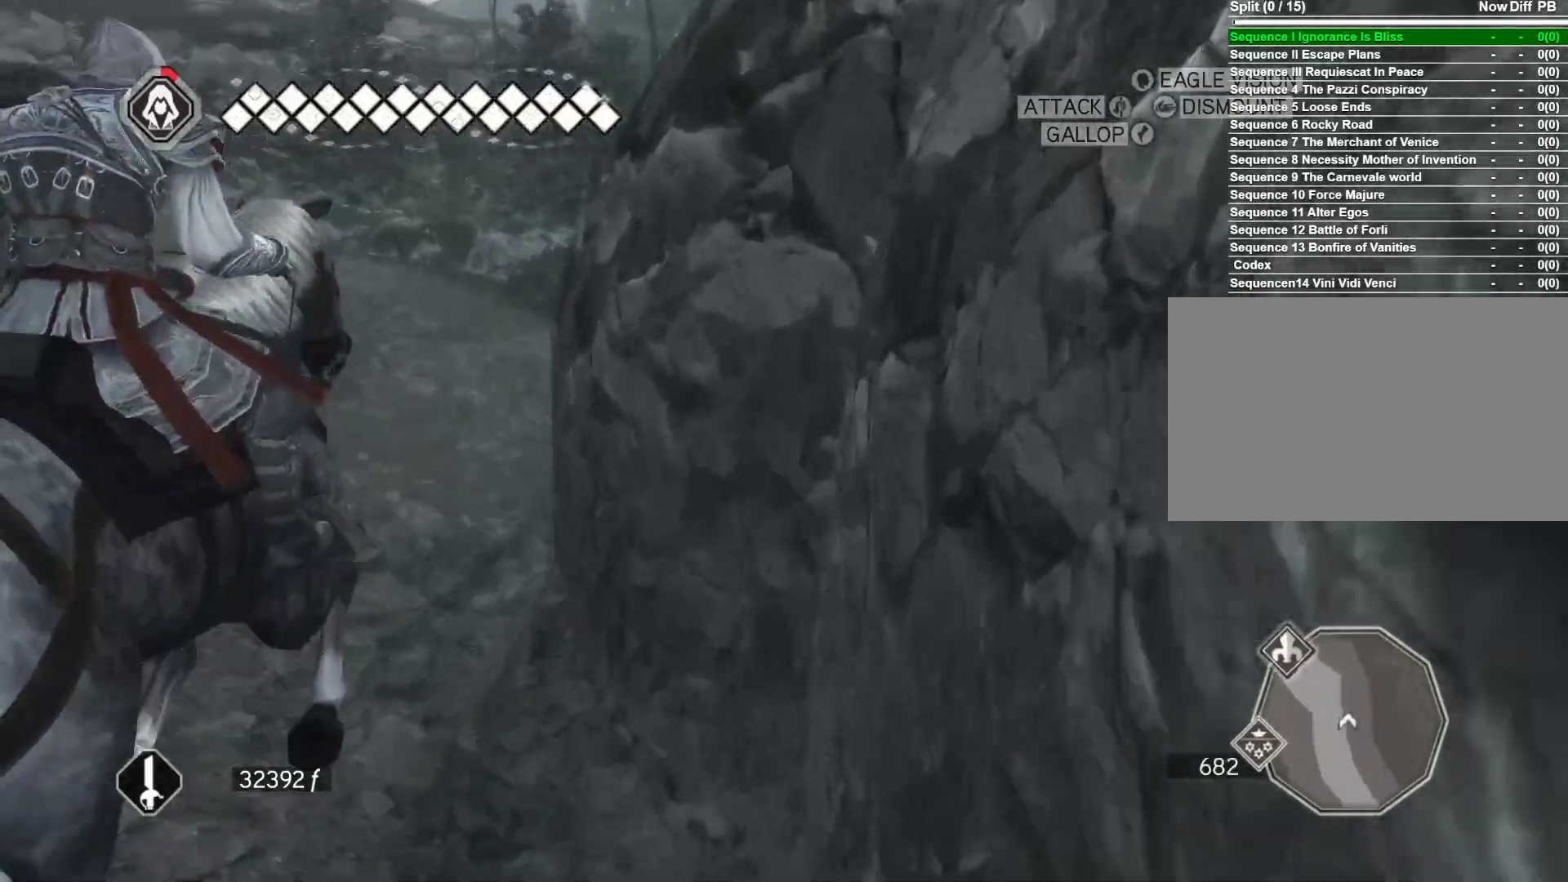
{"keys": ["a", "d", "space", "w"], "mouse": ["right"], "events": []}
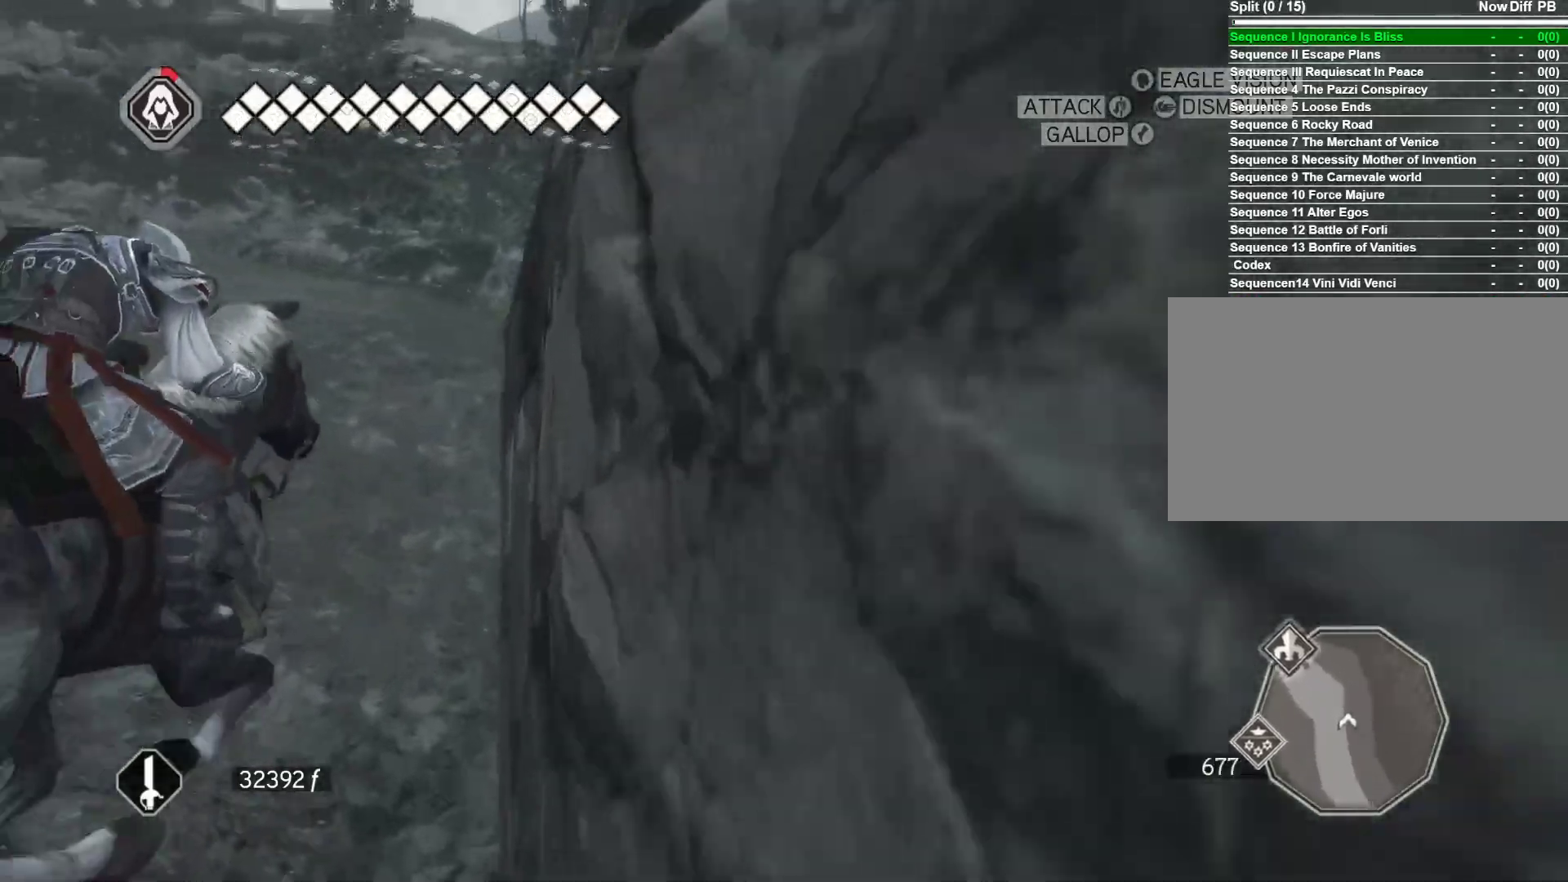
{"keys": ["a", "d", "space", "w"], "mouse": ["right"], "events": []}
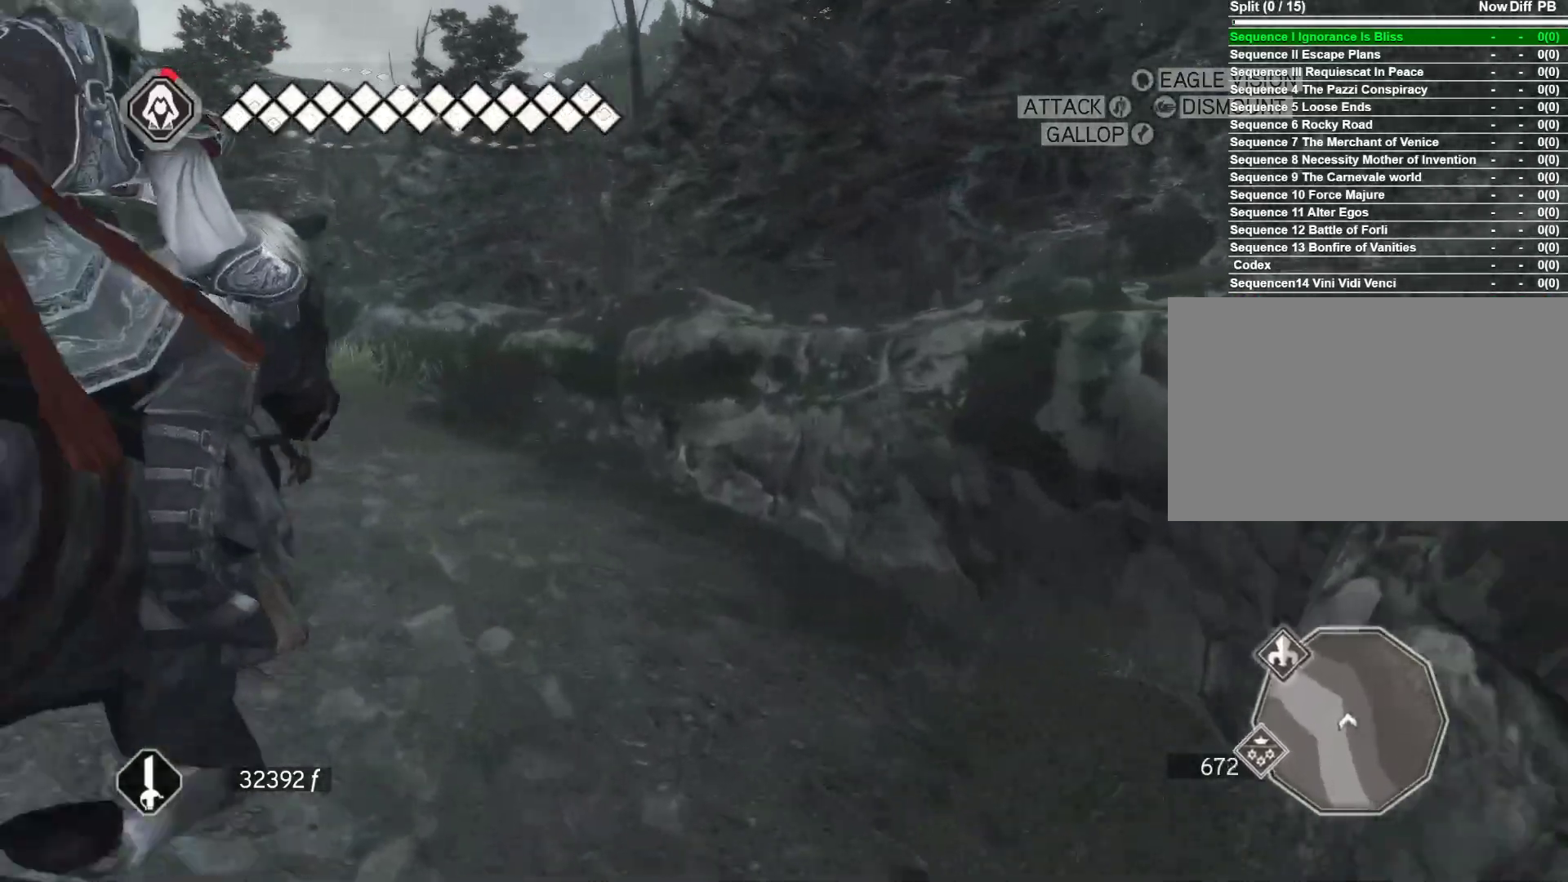
{"keys": ["a", "d", "space", "w"], "mouse": ["right"], "events": []}
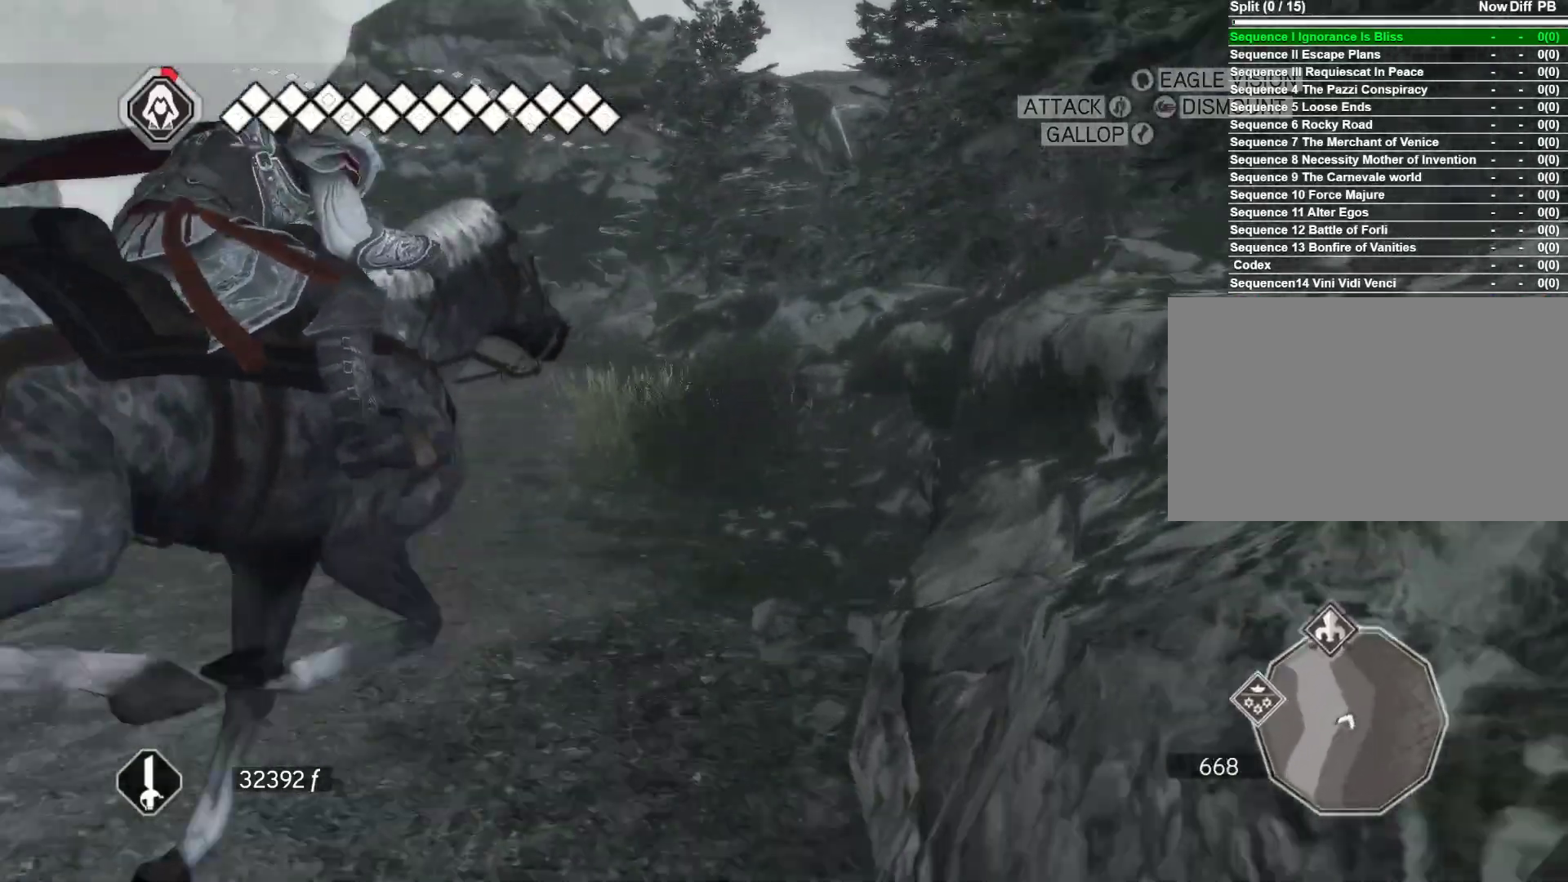
{"keys": ["a", "d", "space", "w"], "mouse": ["right"], "events": []}
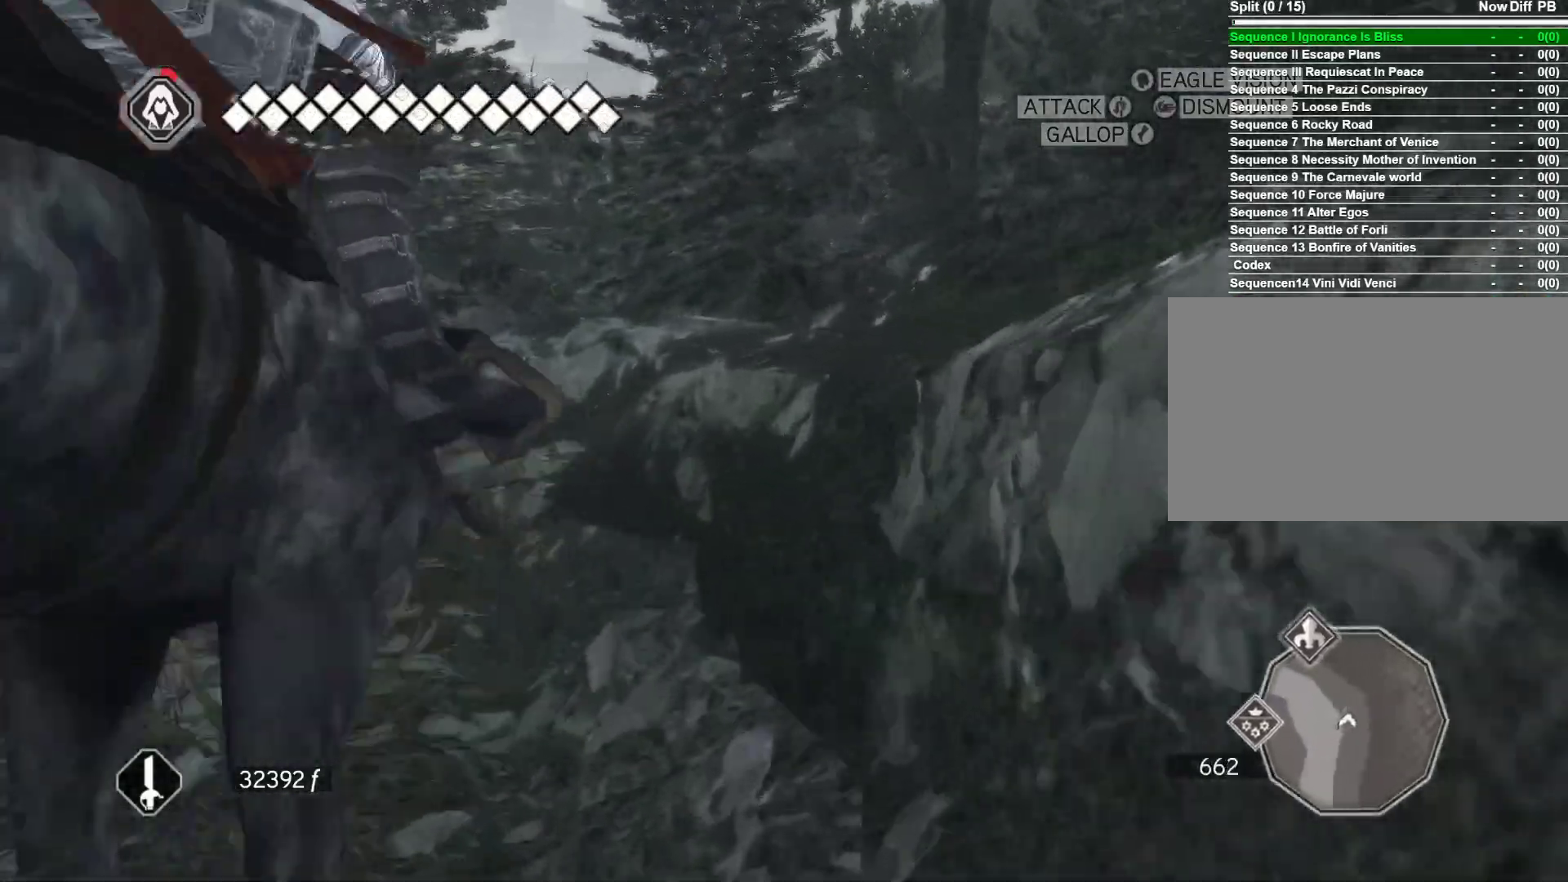
{"keys": ["a", "d", "space", "w"], "mouse": ["right"], "events": []}
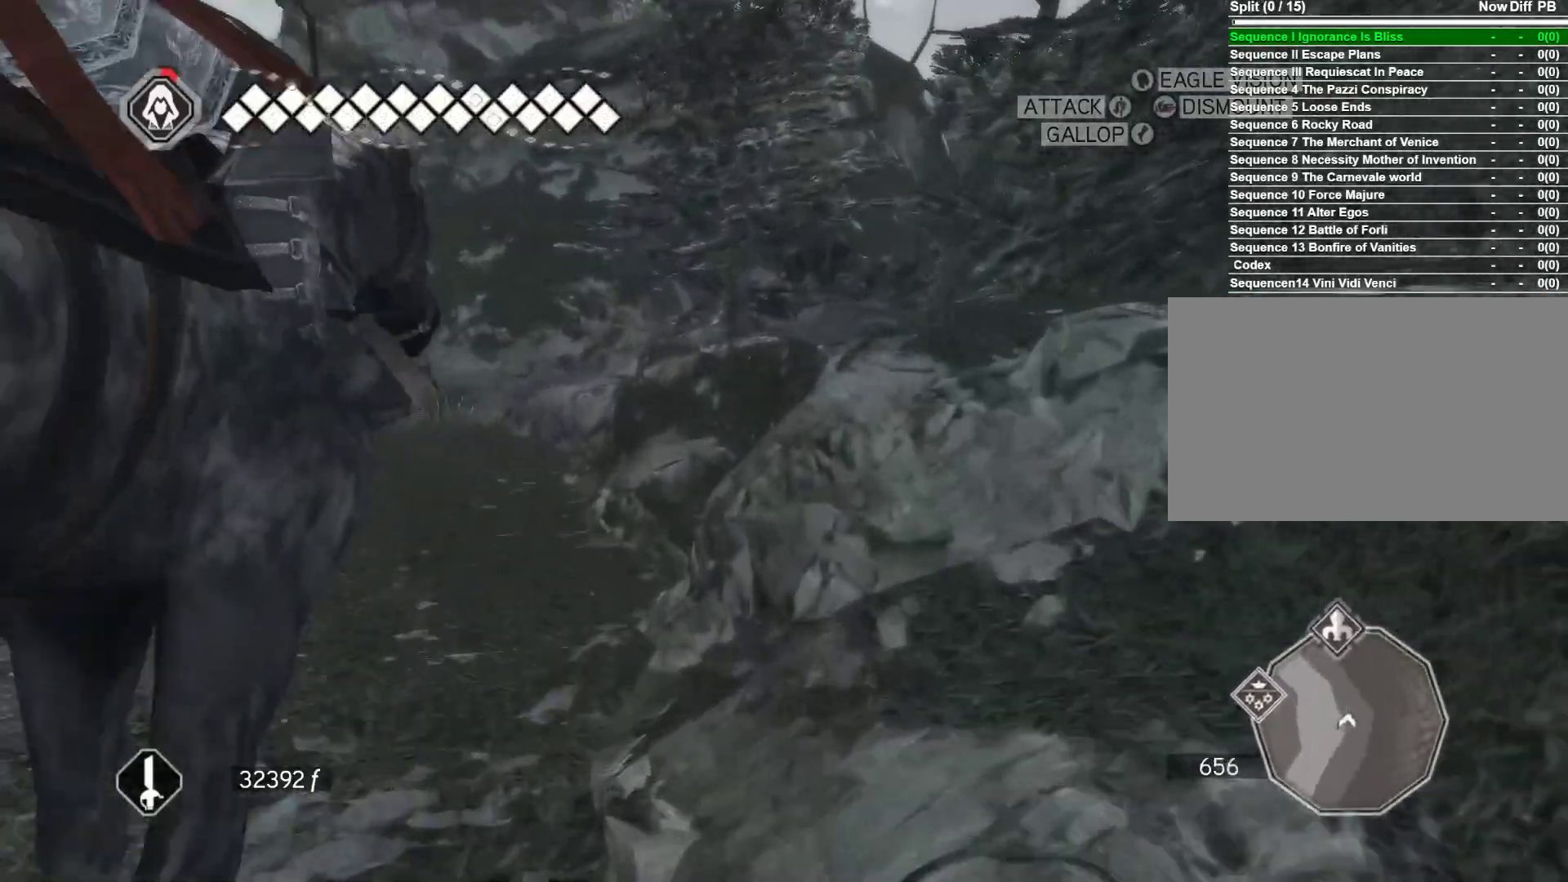
{"keys": ["a", "d", "w"], "mouse": ["right"], "events": [[317, "space", "up"]]}
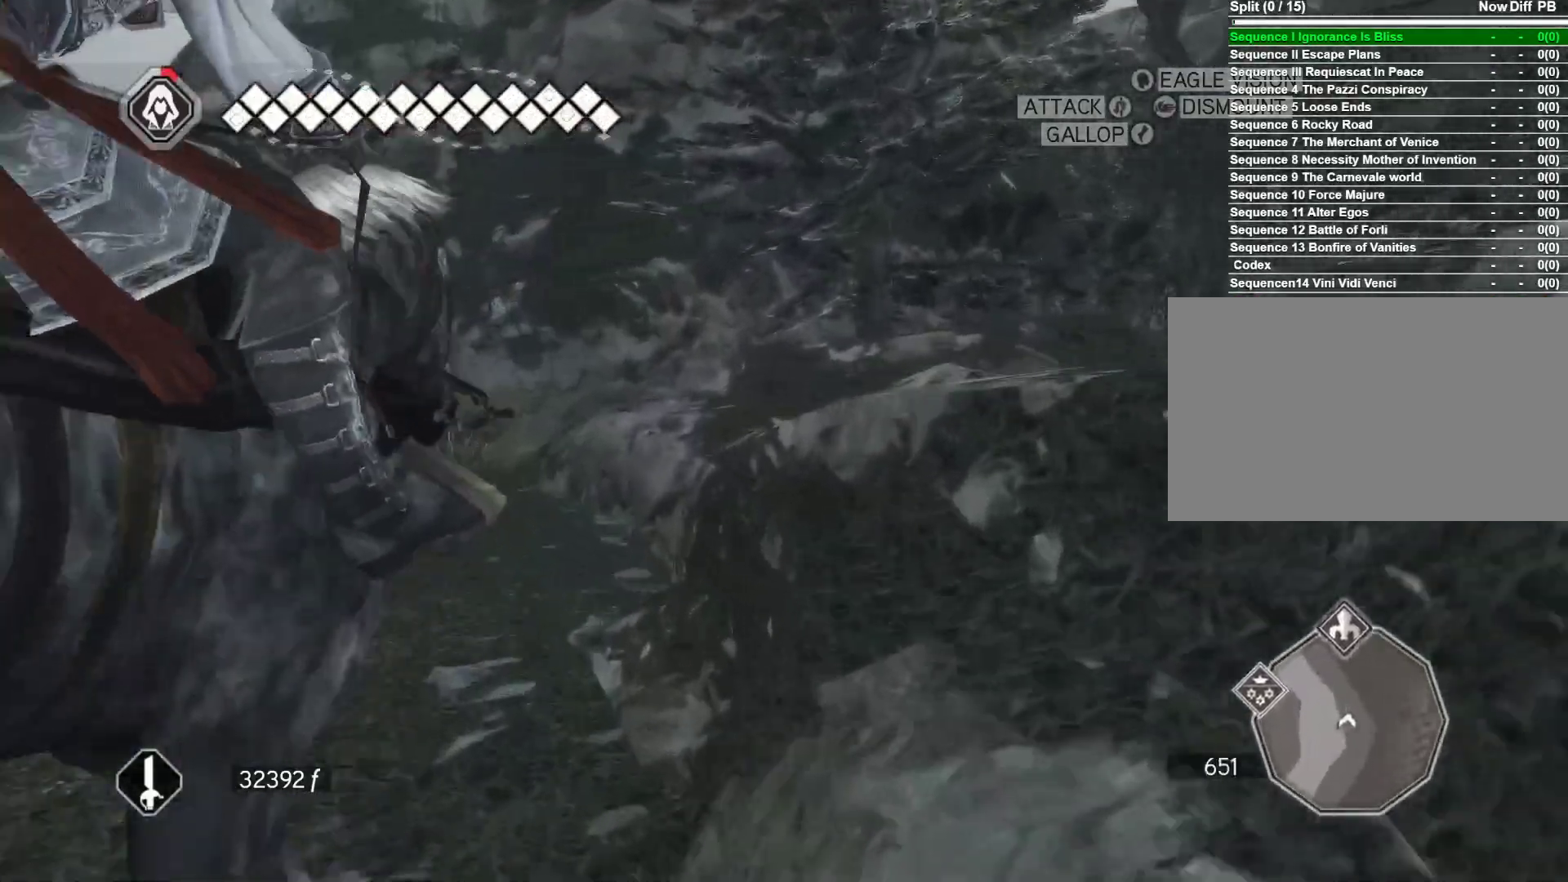
{"keys": ["a", "w"], "mouse": ["right"], "events": [[367, "d", "up"]]}
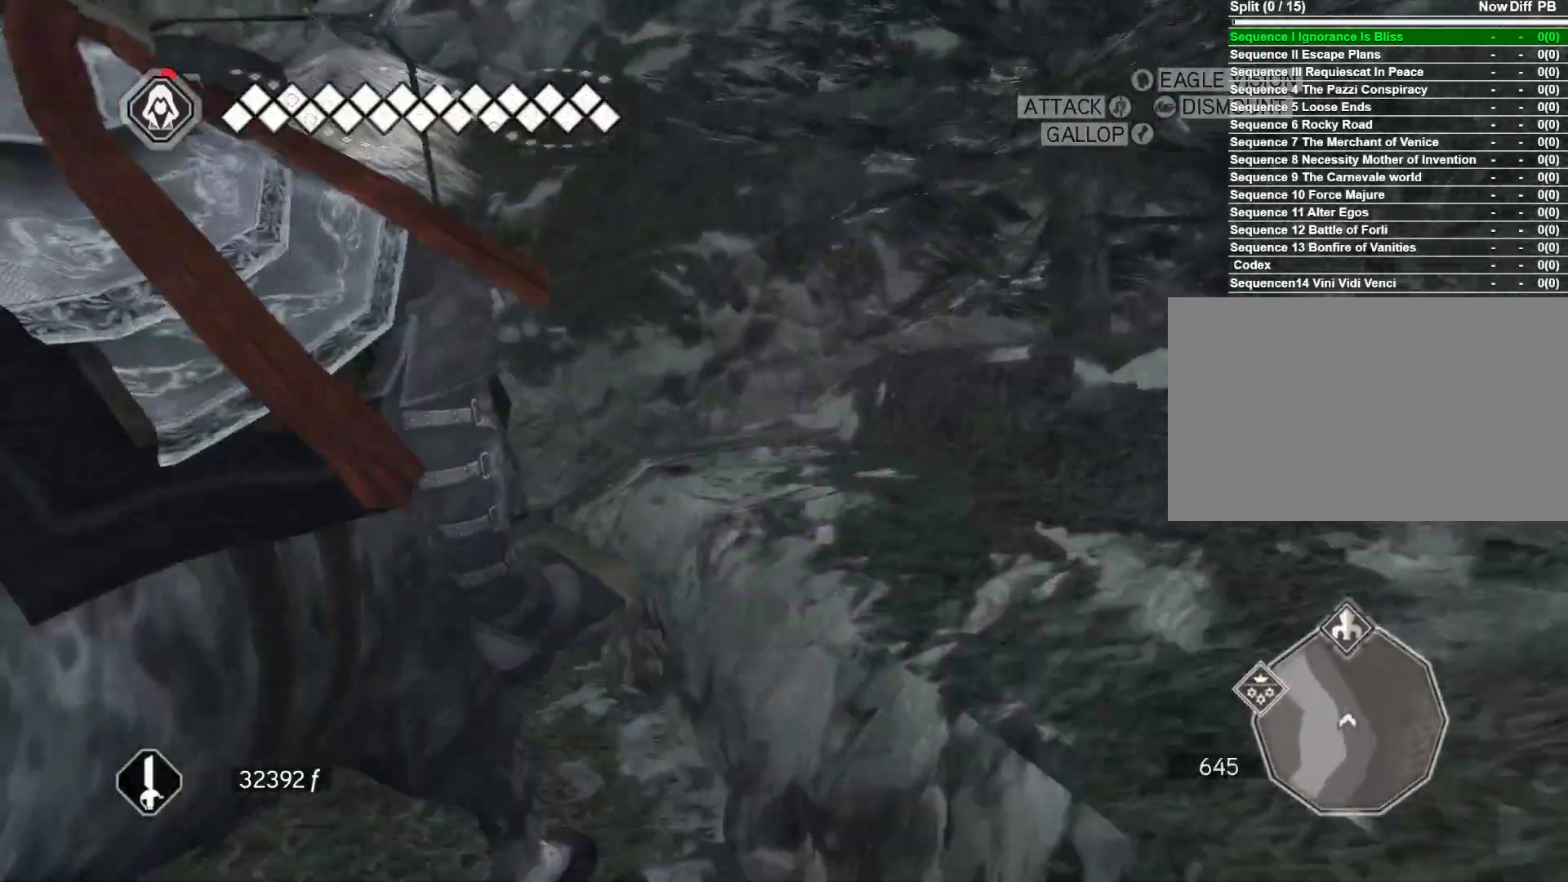
{"keys": ["a", "w"], "mouse": ["right"], "events": []}
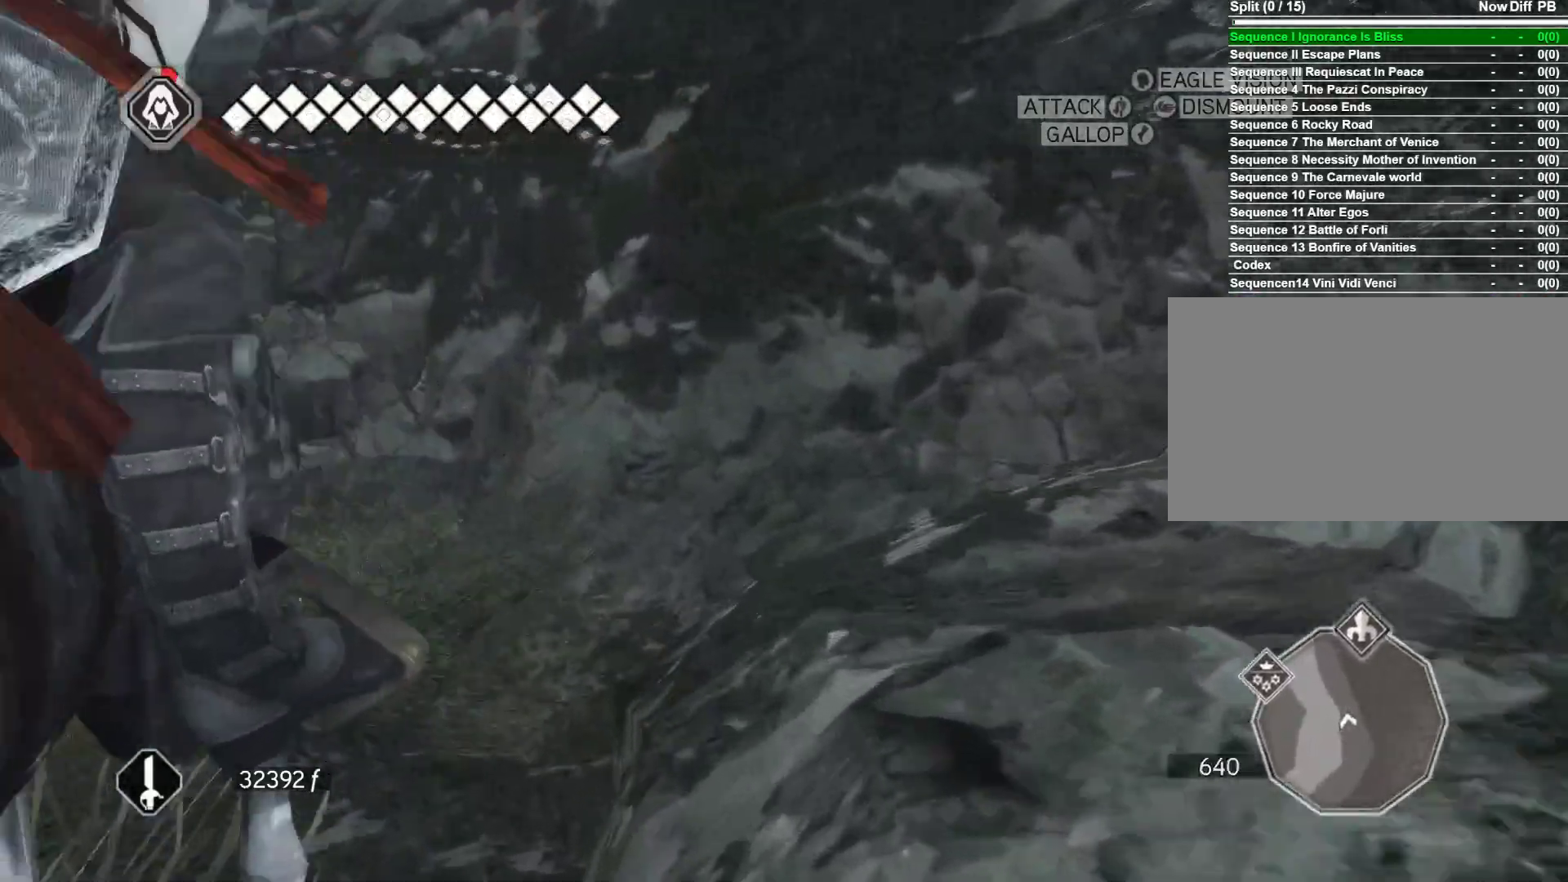
{"keys": ["a"], "mouse": [], "events": [[33, "mouse_right", "up"], [133, "a", "up"], [217, "w", "up"], [267, "a", "down"]]}
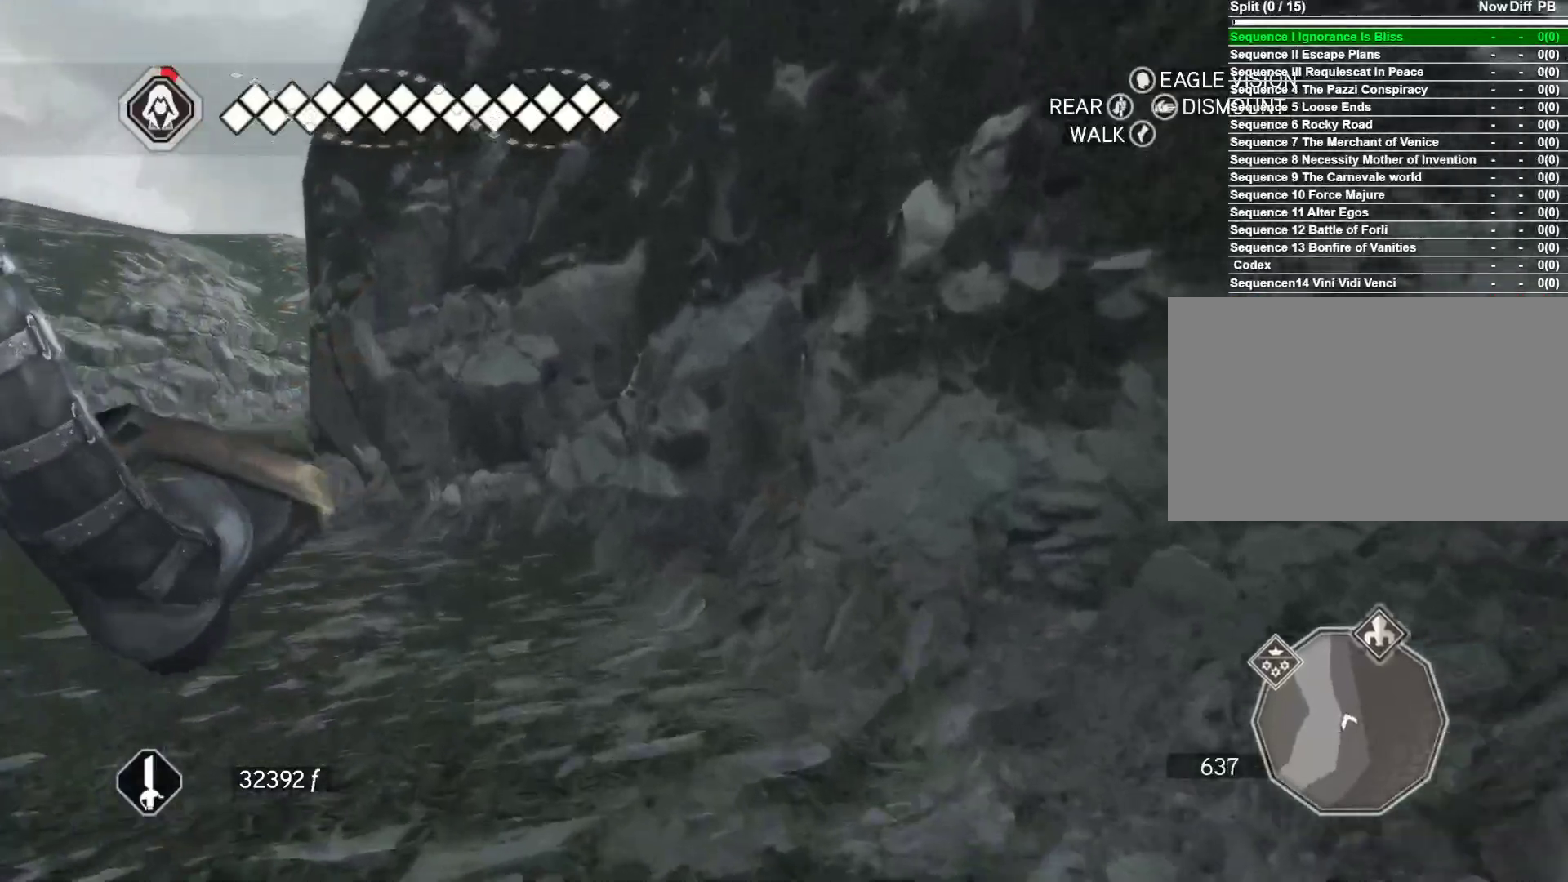
{"keys": ["w"], "mouse": ["right"], "events": [[333, "w", "down"], [367, "a", "up"], [467, "mouse_right", "down"]]}
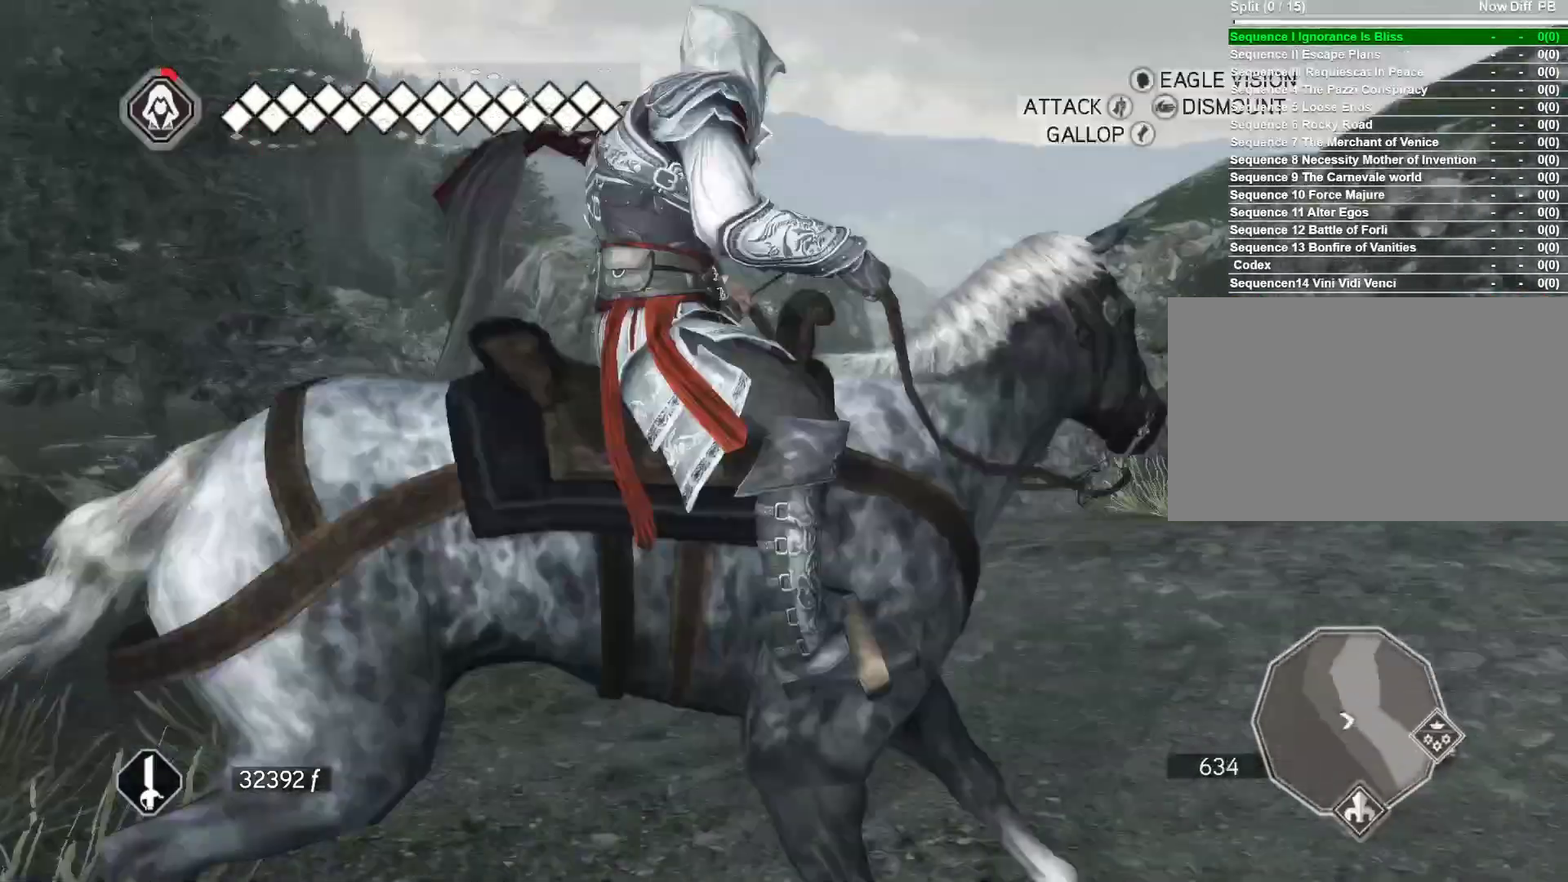
{"keys": ["d", "w"], "mouse": ["right"], "events": [[250, "d", "down"]]}
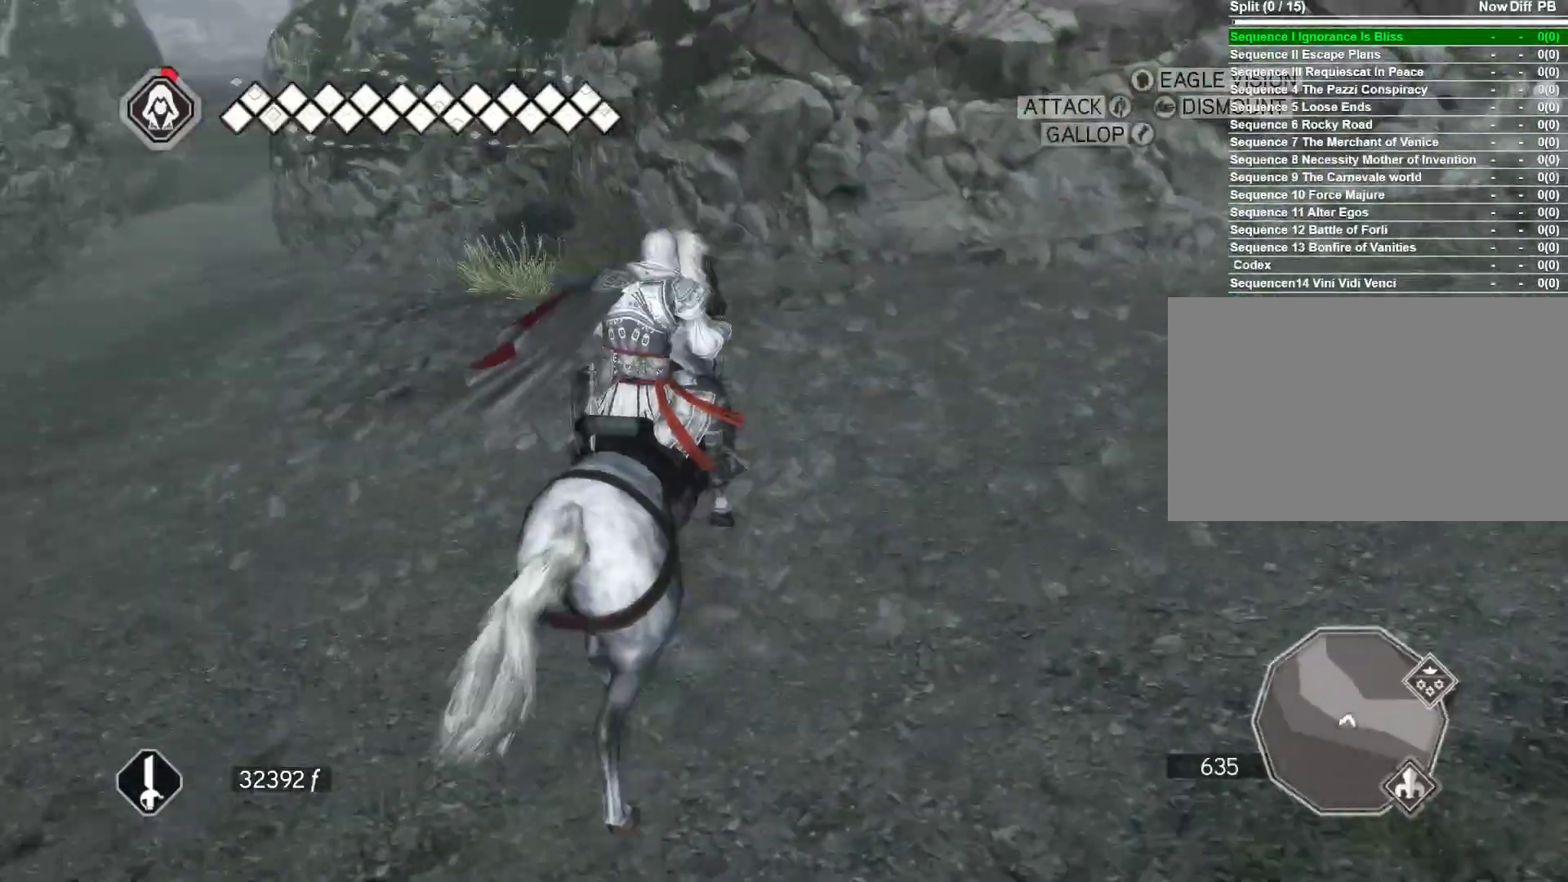
{"keys": ["d", "w"], "mouse": [], "events": [[133, "mouse_right", "up"], [317, "w", "up"], [400, "w", "down"]]}
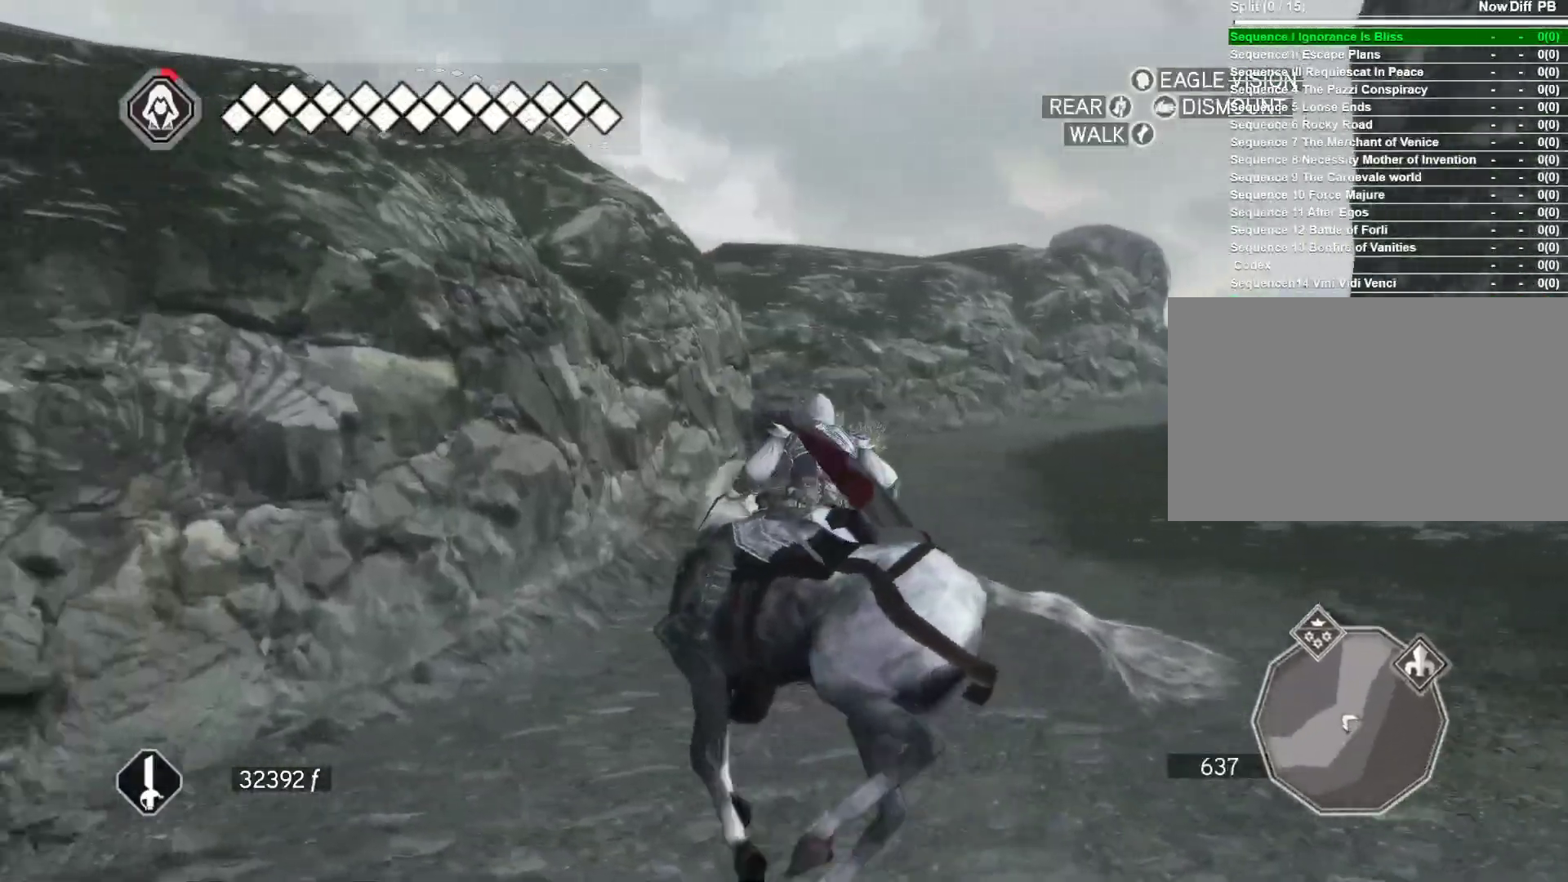
{"keys": ["w"], "mouse": ["right"], "events": [[133, "mouse_right", "down"], [417, "d", "up"]]}
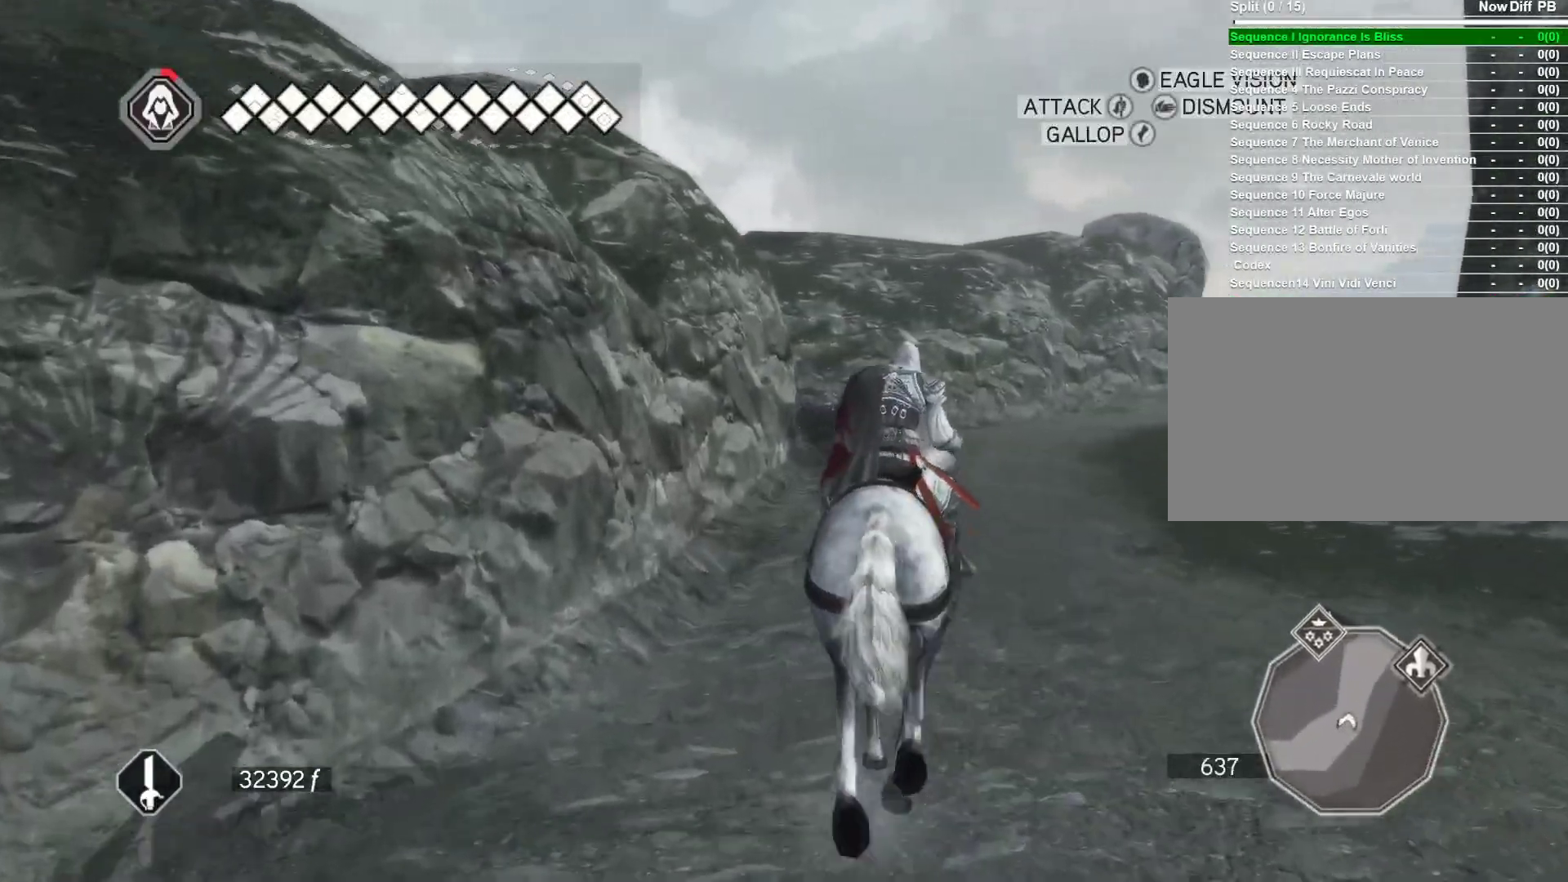
{"keys": ["d", "w"], "mouse": ["right"], "events": [[383, "d", "down"]]}
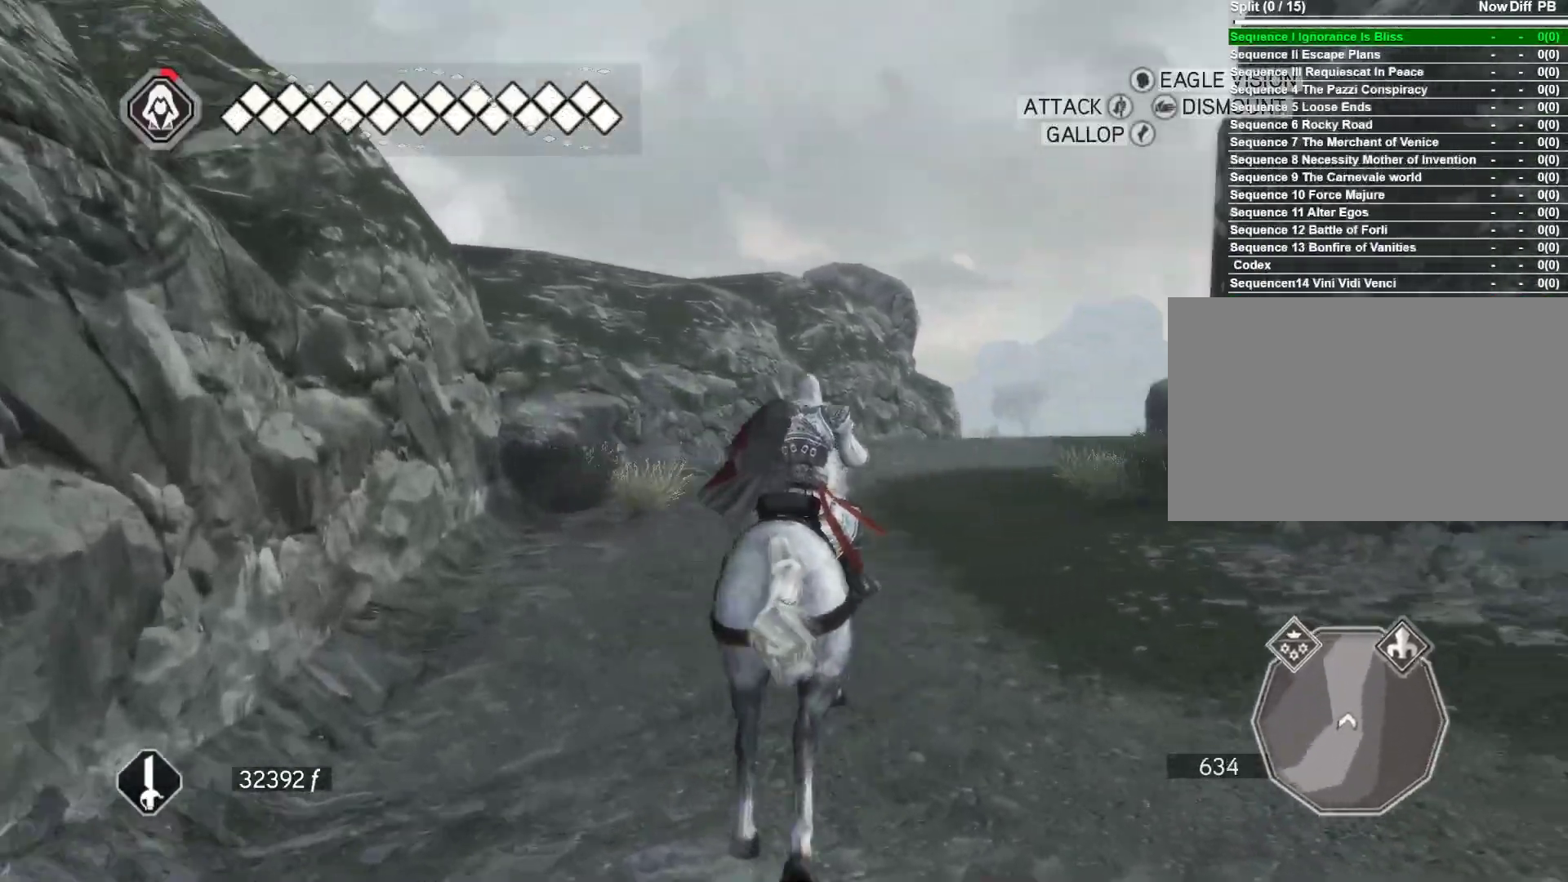
{"keys": ["w"], "mouse": [], "events": [[83, "d", "up"], [450, "mouse_right", "up"]]}
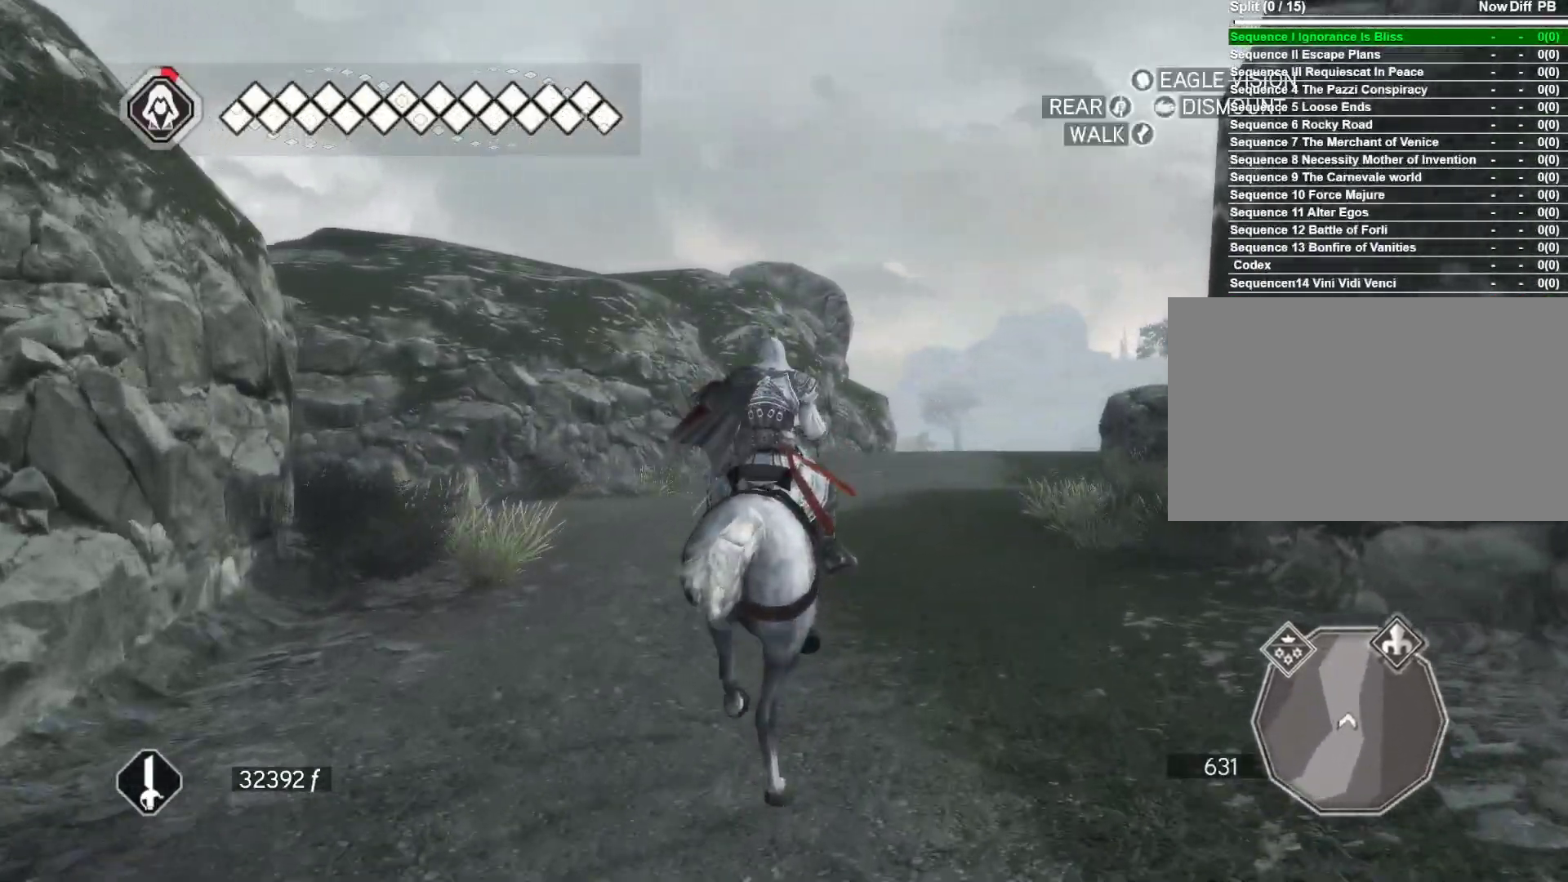
{"keys": ["w"], "mouse": [], "events": []}
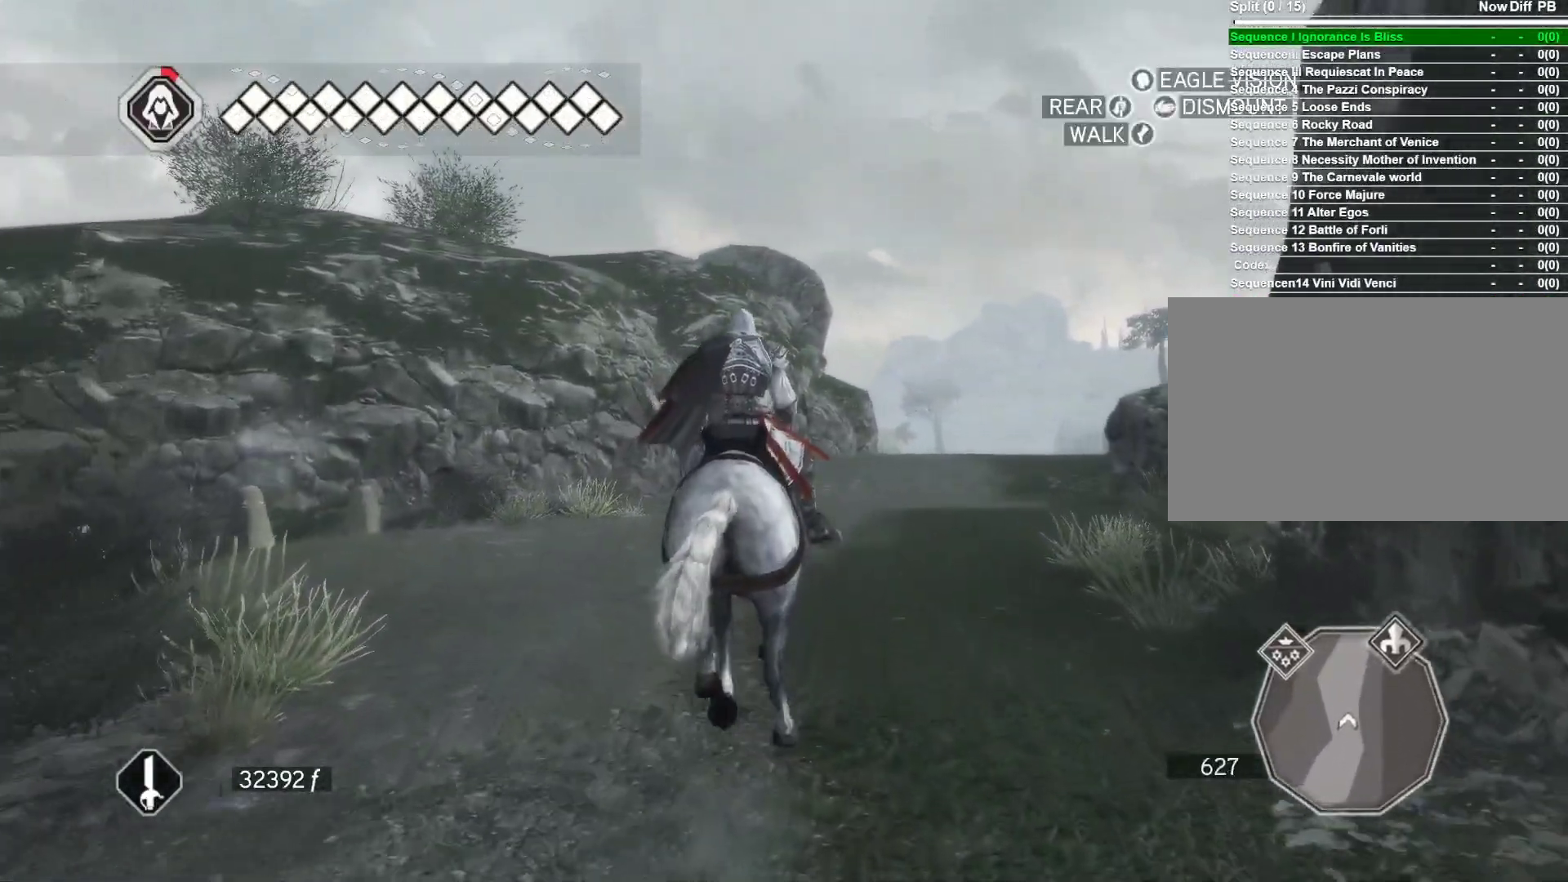
{"keys": ["d", "w"], "mouse": ["right"], "events": [[67, "mouse_right", "down"], [433, "d", "down"]]}
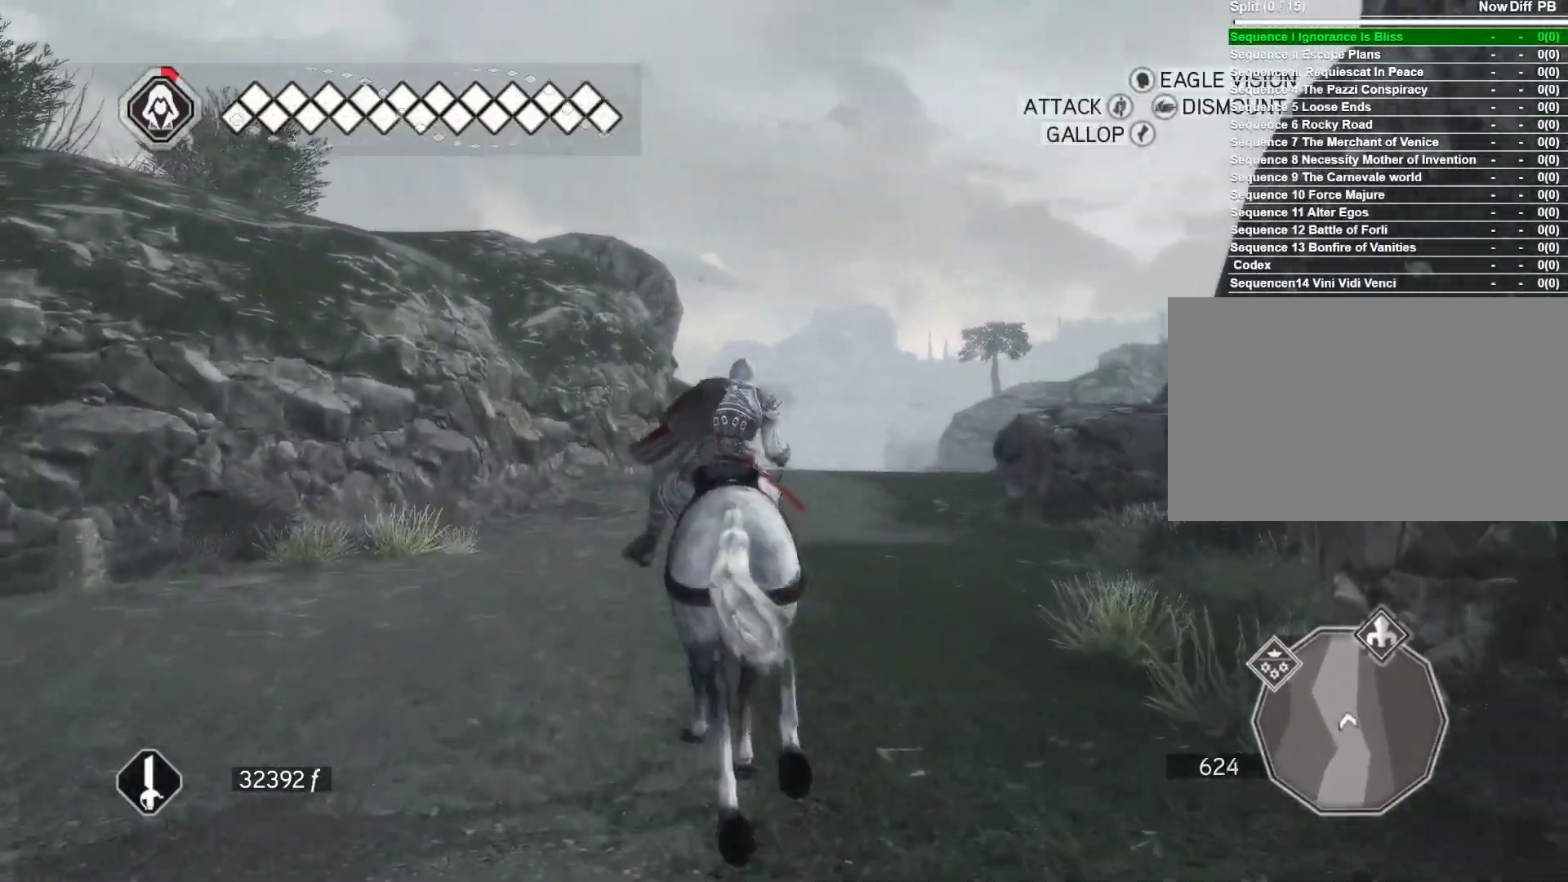
{"keys": ["w"], "mouse": ["right"], "events": [[167, "d", "up"]]}